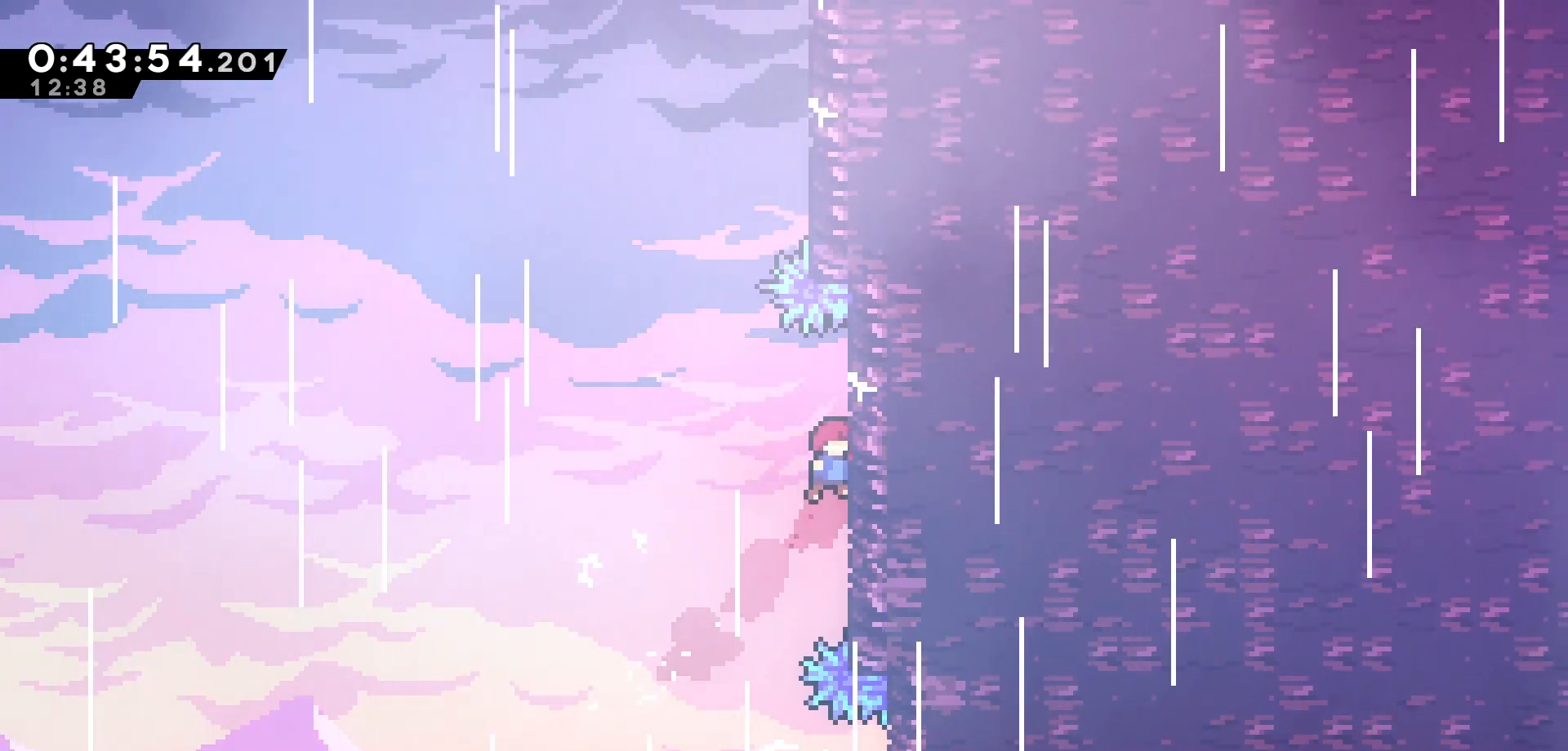
Gameplay with keyboard; each line is a JSON object with the keys held at the frame after it. "events" lists presses ("down") and releases ("up") of "dash", "demo", "down", "grab", "jump", "jump2", "left", "pause", "right", "talk" and "up" between this image and that frame as [ms after this image, input, new state], when the widget could be followed in between. No other keys are recorded. Mouse input is not recorded. Key names are as the overlay labels them; some are game actions (e.g. jump) rather than physical keys.
{"keys": ["jump", "left"], "events": [[133, "right", "up"], [283, "left", "down"], [333, "jump", "down"], [416, "grab", "up"]]}
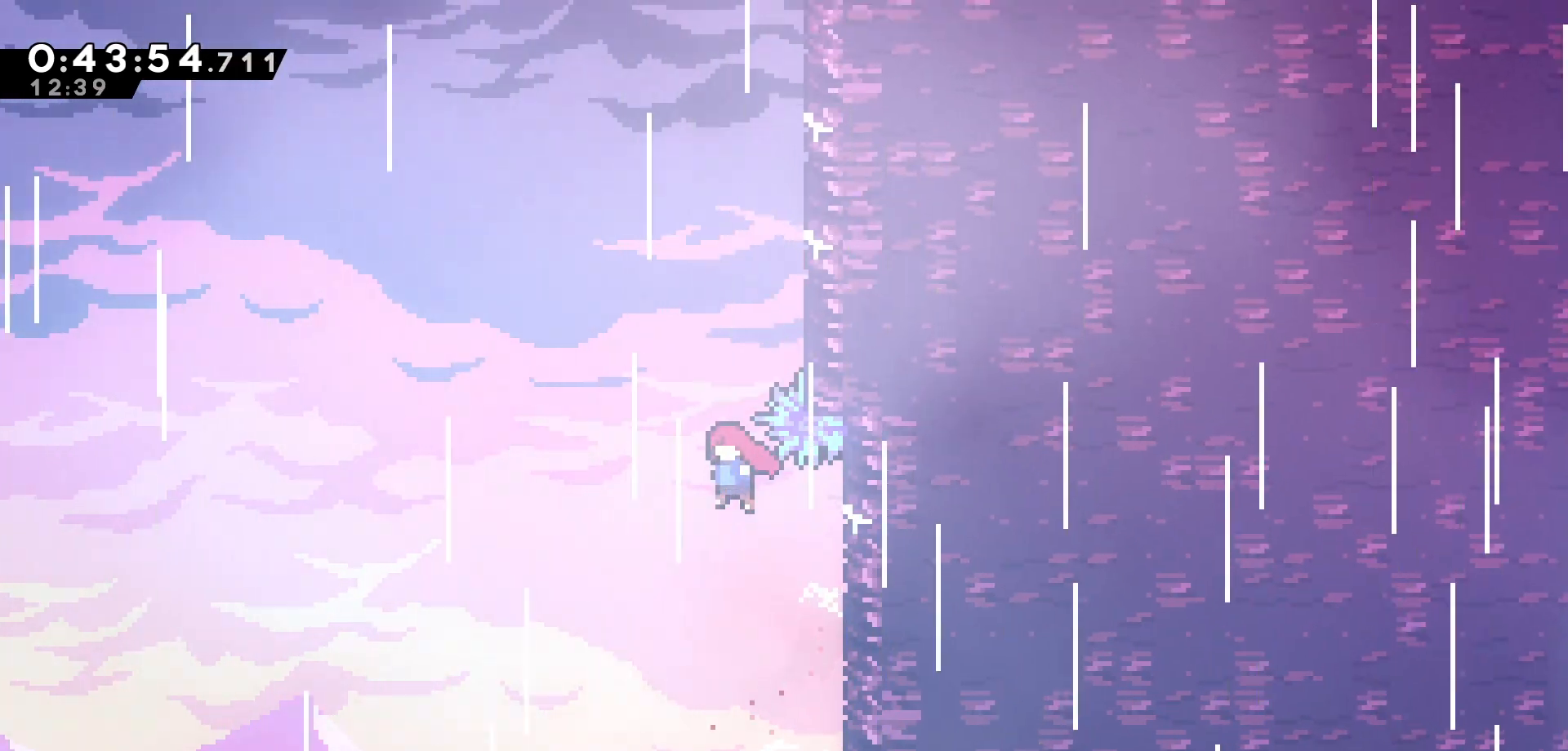
{"keys": ["grab", "right", "up"], "events": [[166, "jump", "up"], [183, "right", "down"], [183, "up", "down"], [233, "dash", "down"], [233, "left", "up"], [333, "grab", "down"], [433, "dash", "up"]]}
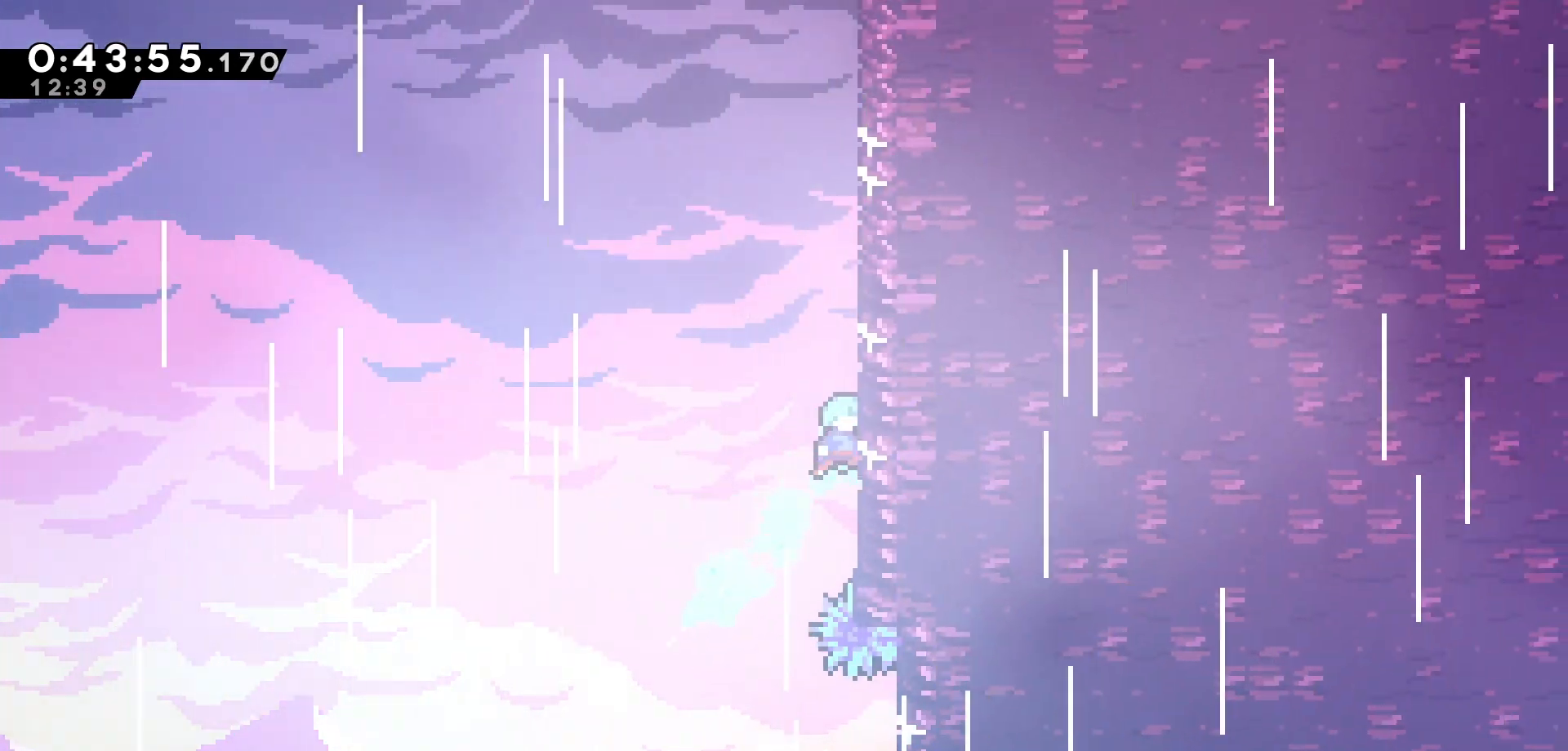
{"keys": ["grab", "jump"], "events": [[50, "jump", "down"], [150, "right", "up"], [266, "up", "up"], [283, "jump", "up"], [333, "jump", "down"]]}
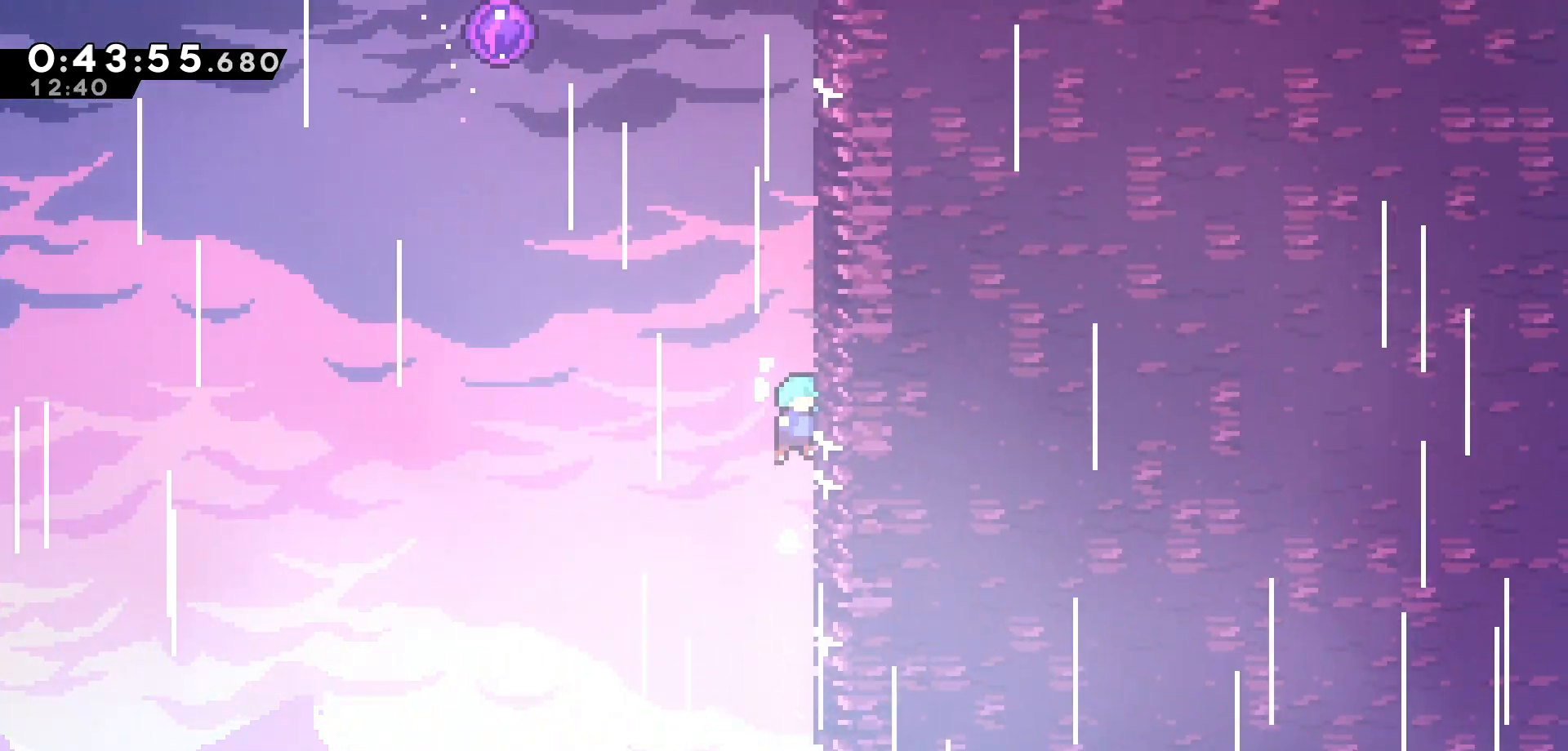
{"keys": ["jump", "left"], "events": [[50, "jump", "up"], [100, "jump", "down"], [350, "jump", "up"], [383, "grab", "up"], [450, "jump", "down"], [483, "left", "down"]]}
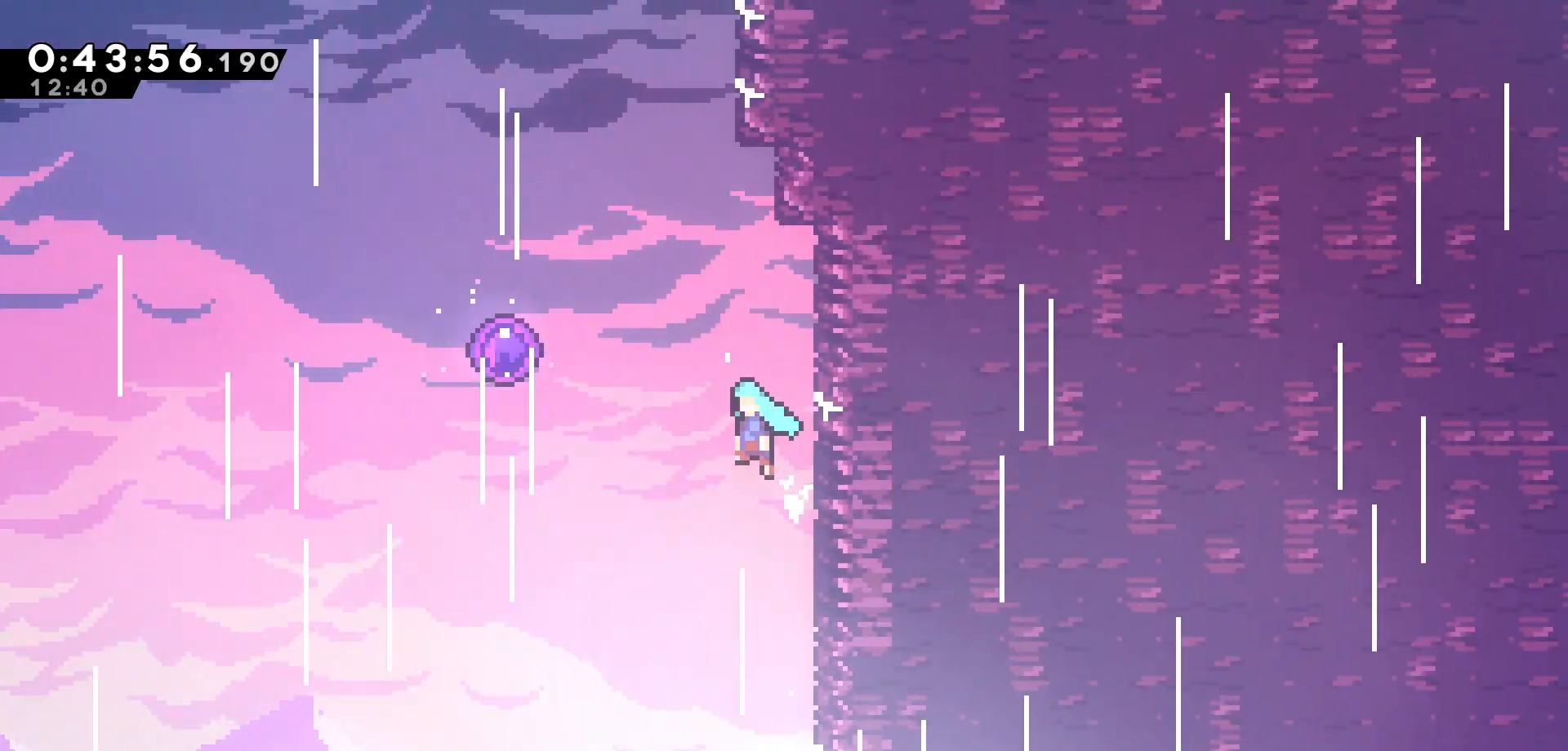
{"keys": ["left"], "events": [[333, "jump", "up"]]}
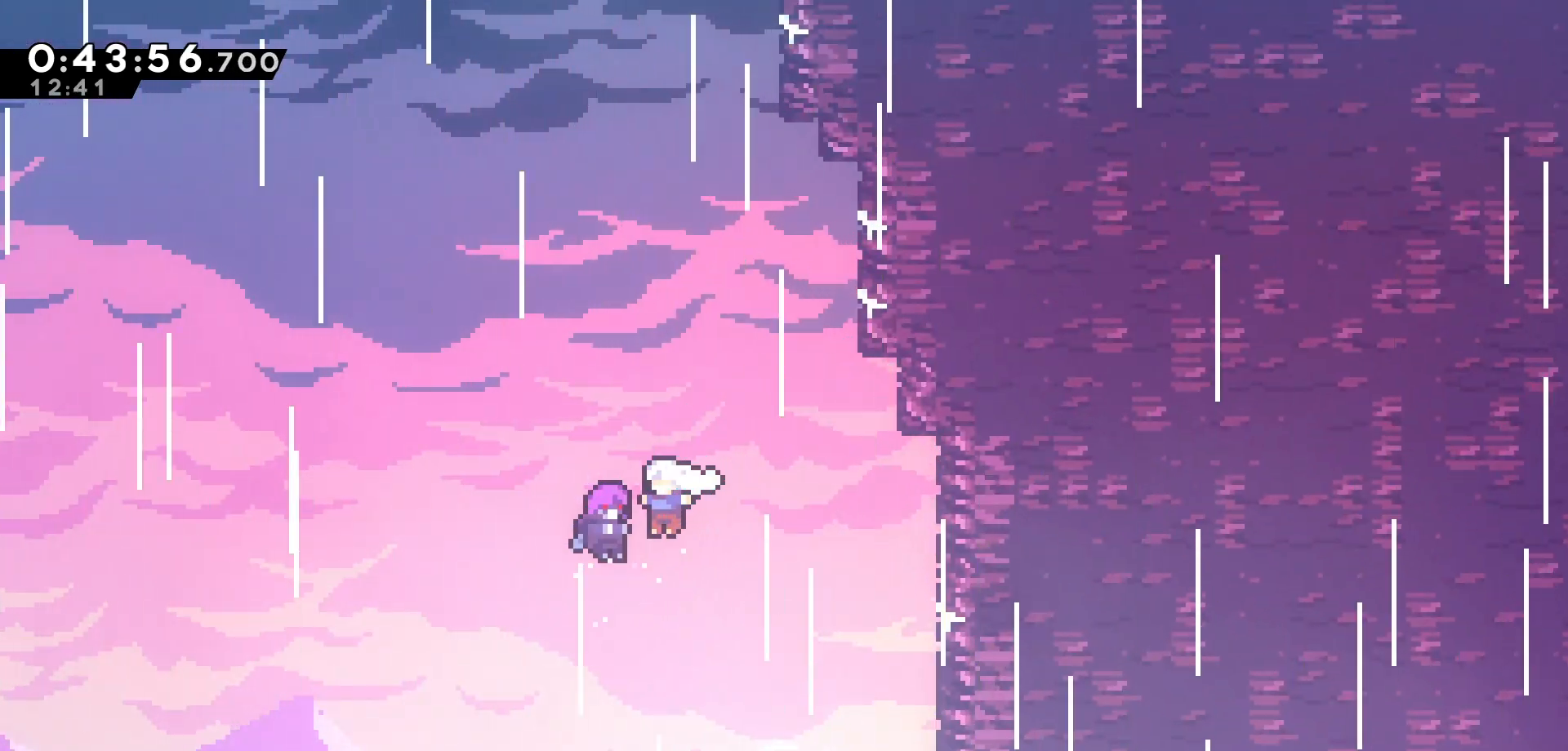
{"keys": [], "events": [[16, "left", "up"]]}
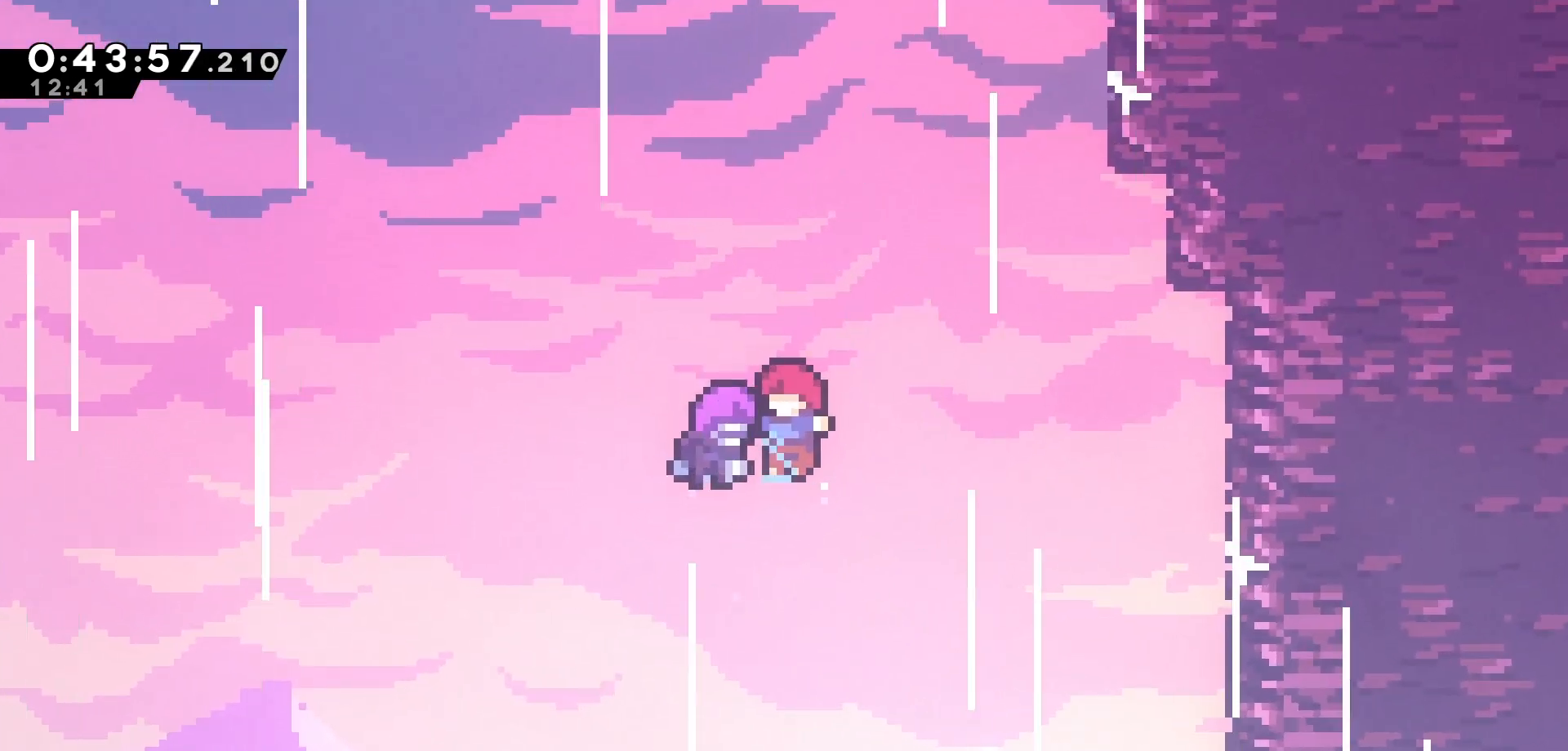
{"keys": [], "events": []}
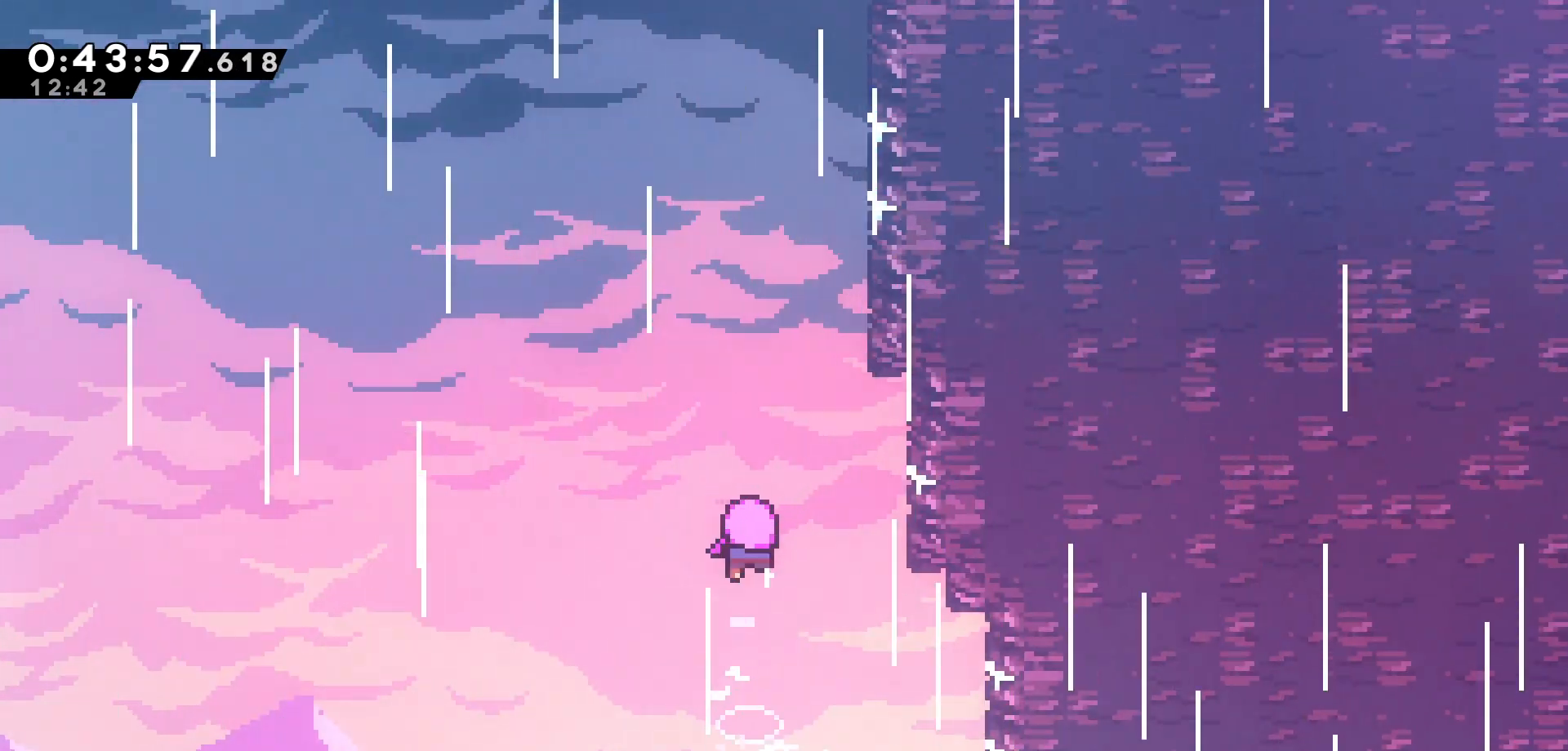
{"keys": [], "events": []}
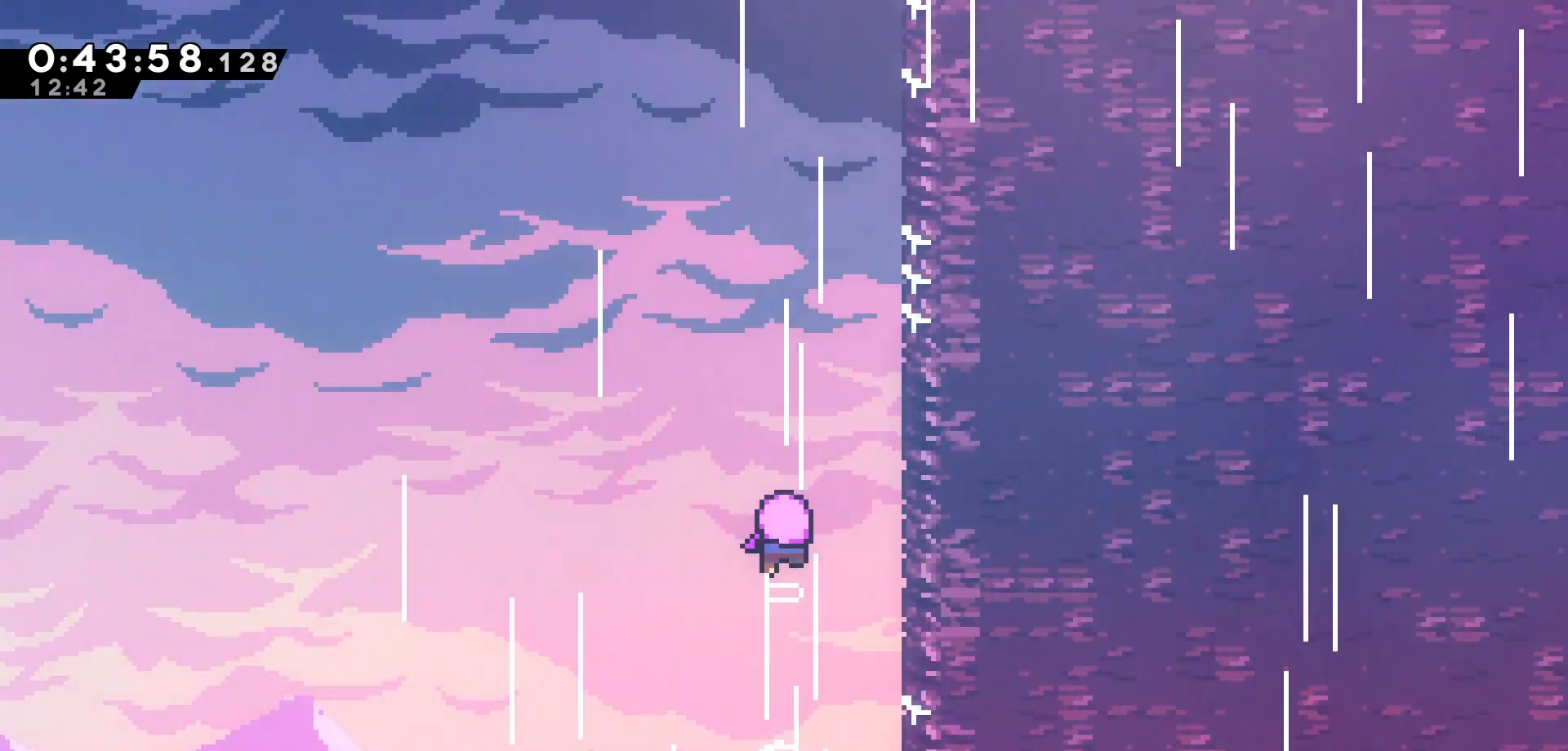
{"keys": [], "events": []}
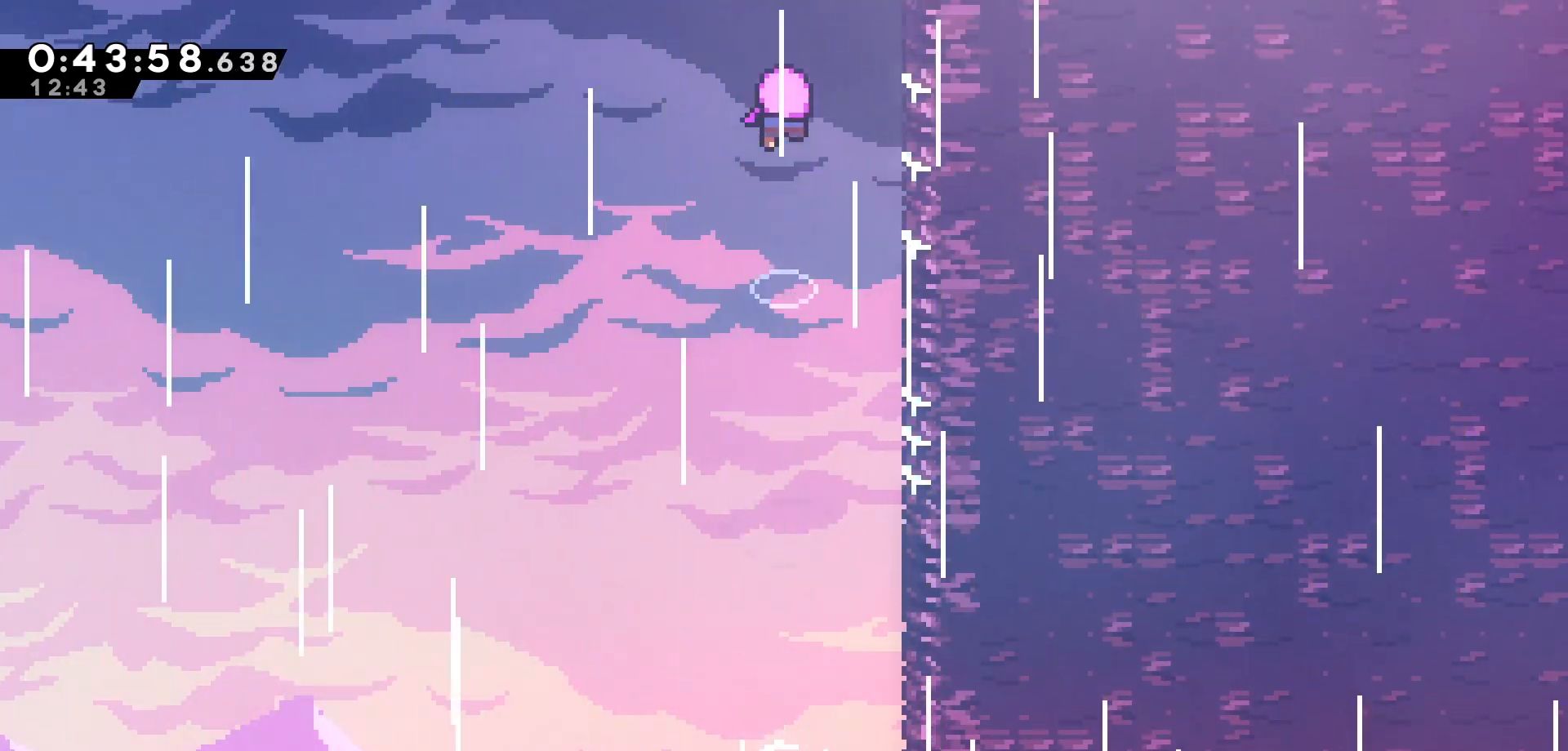
{"keys": [], "events": []}
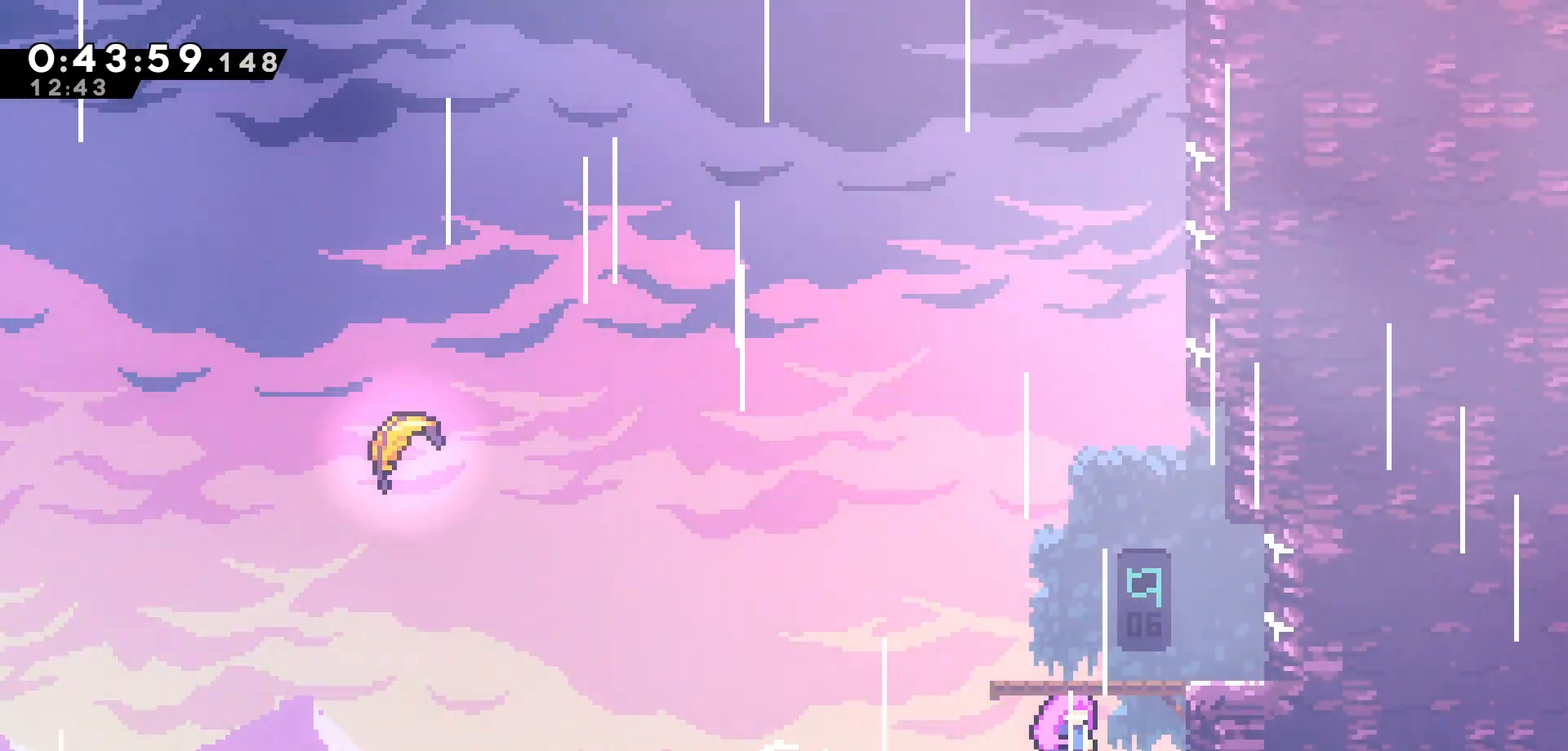
{"keys": [], "events": []}
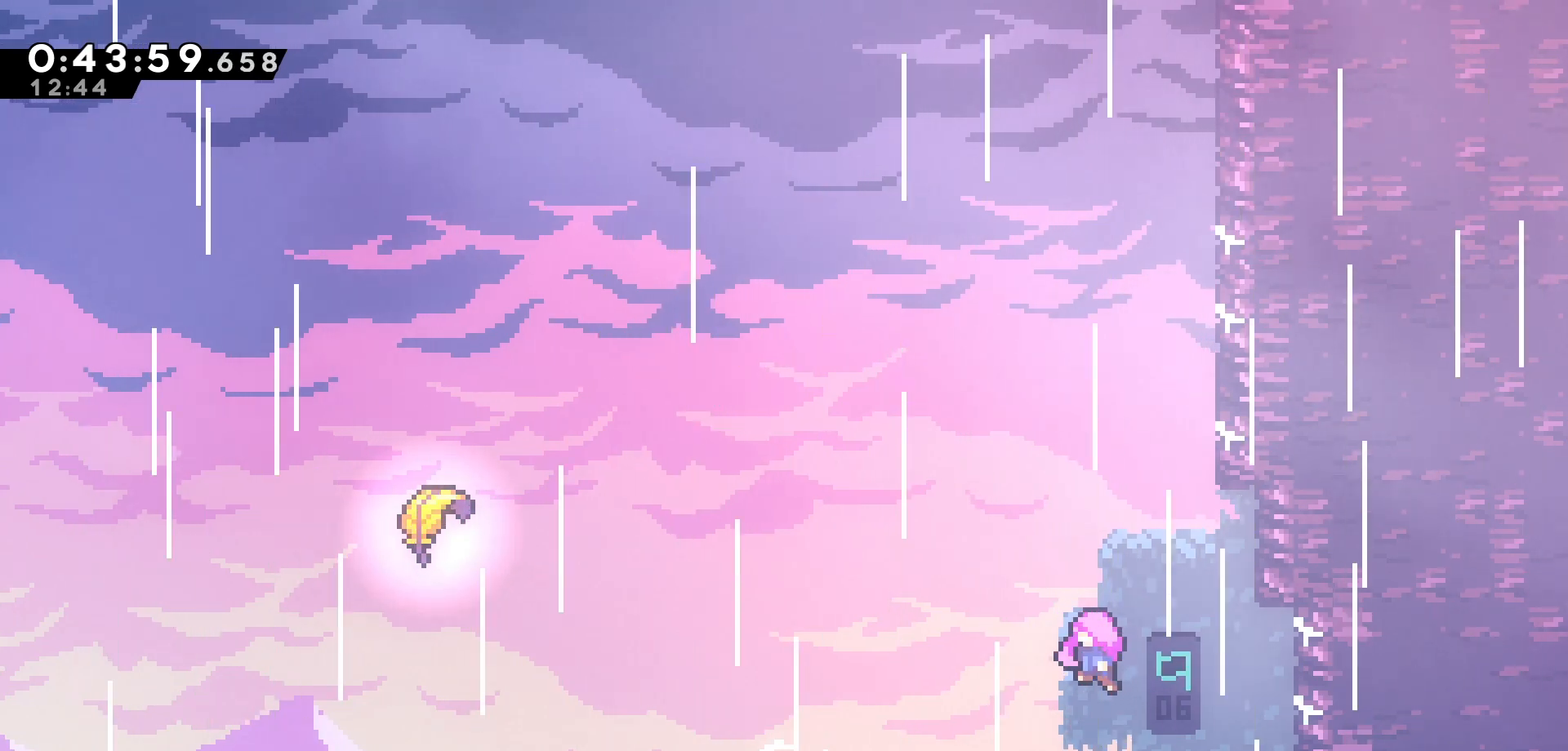
{"keys": [], "events": []}
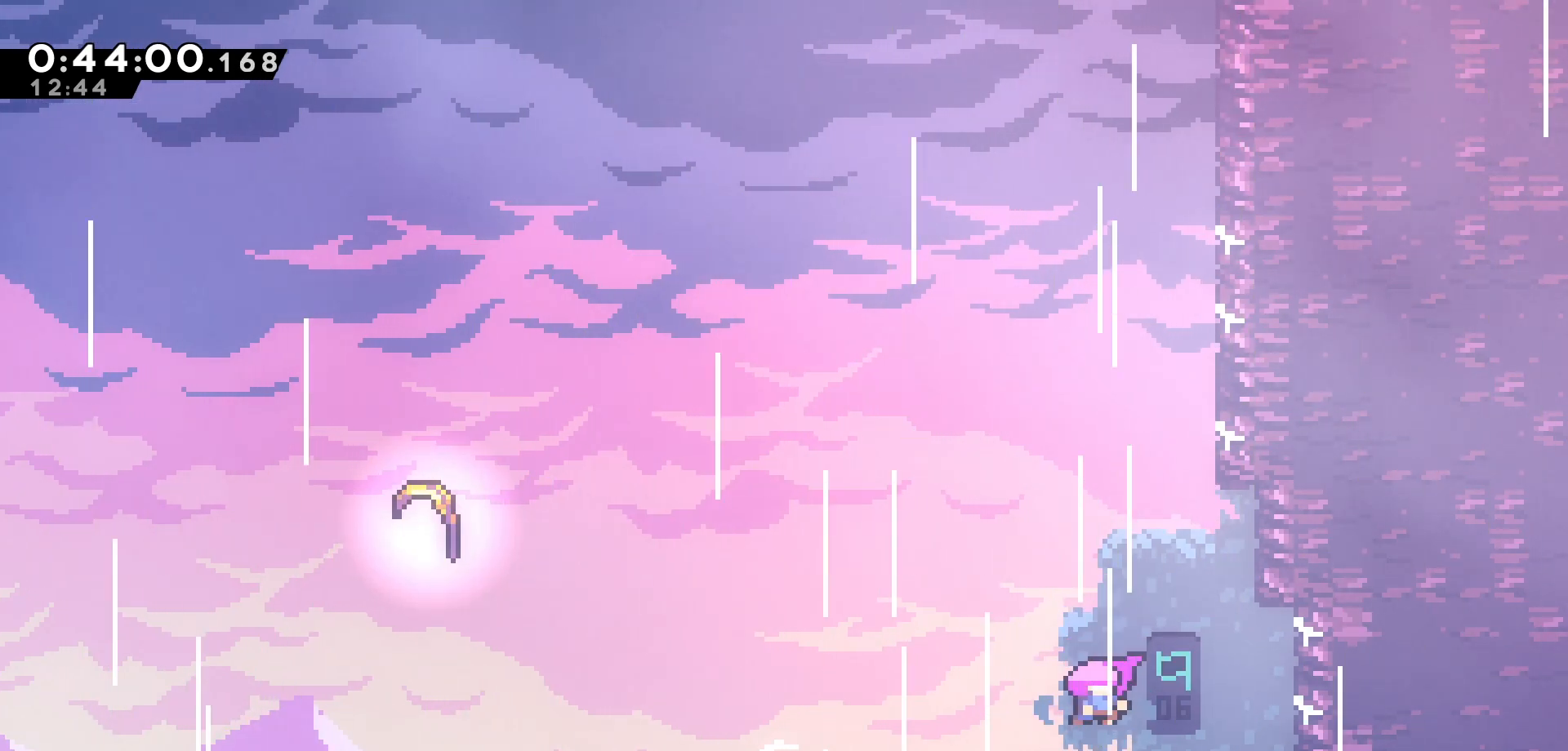
{"keys": ["jump"], "events": [[483, "jump", "down"]]}
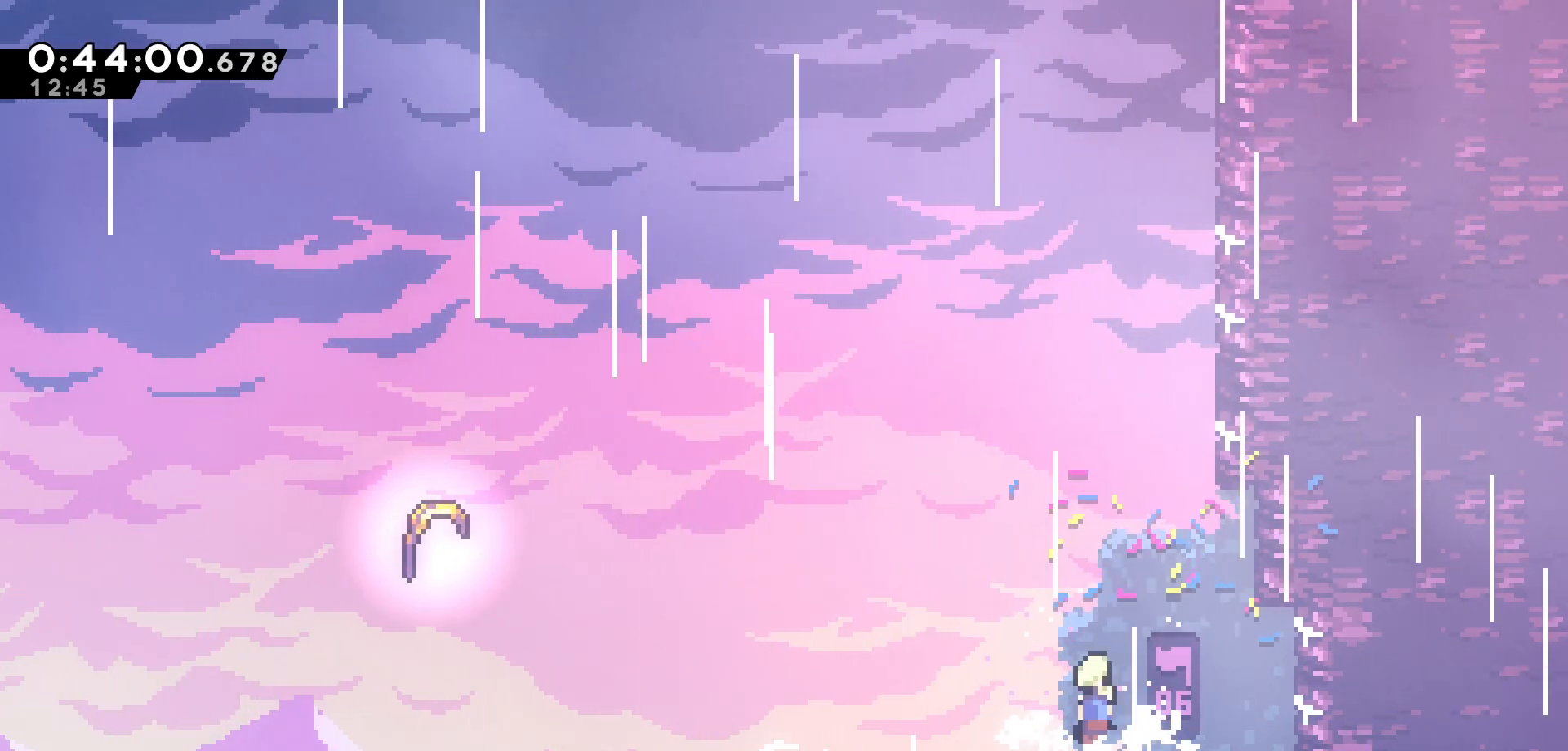
{"keys": ["grab", "right", "up"], "events": [[133, "up", "down"], [233, "jump", "up"], [316, "dash", "down"], [450, "grab", "down"], [500, "dash", "up"], [500, "right", "down"]]}
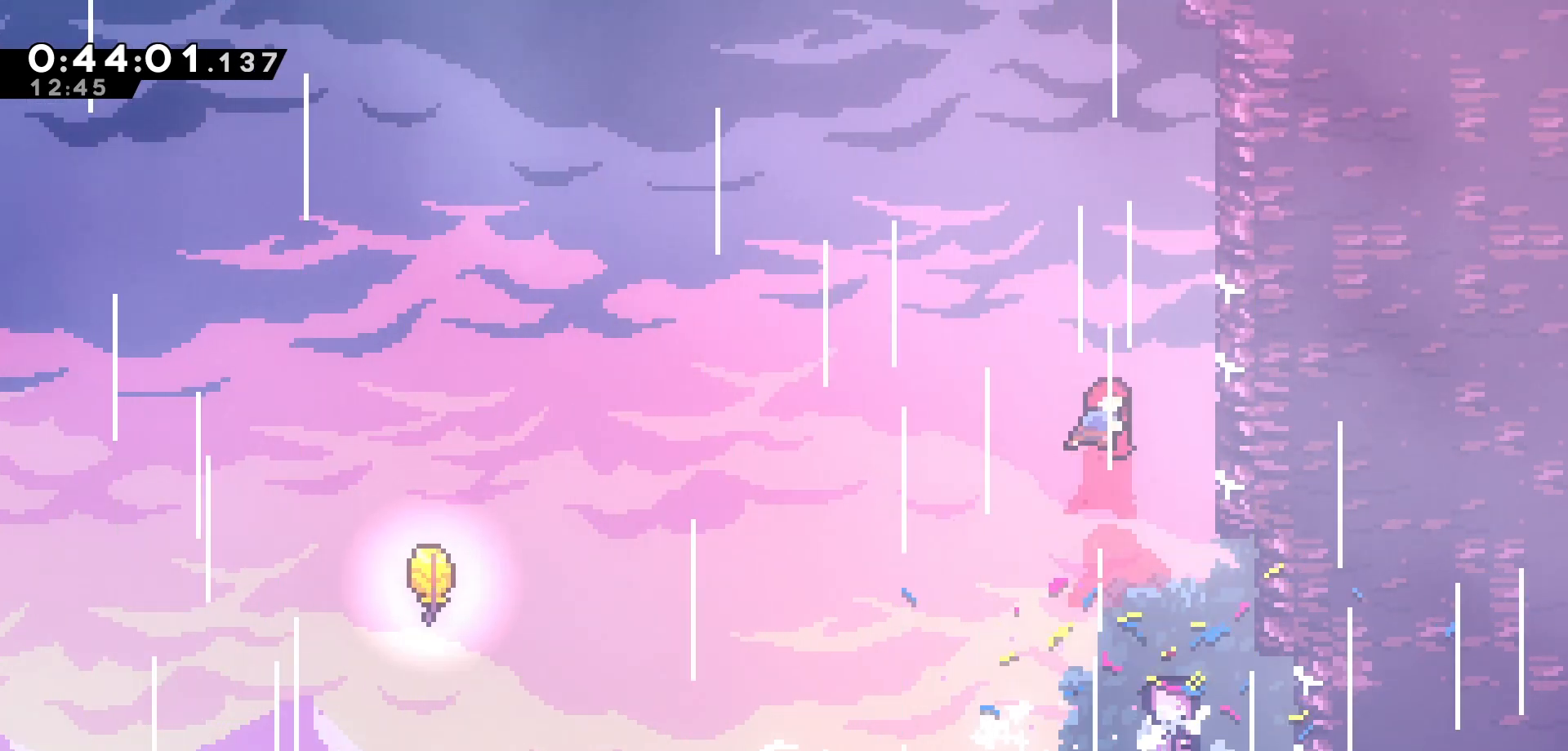
{"keys": ["grab", "jump"], "events": [[283, "jump", "down"], [400, "right", "up"], [450, "up", "up"]]}
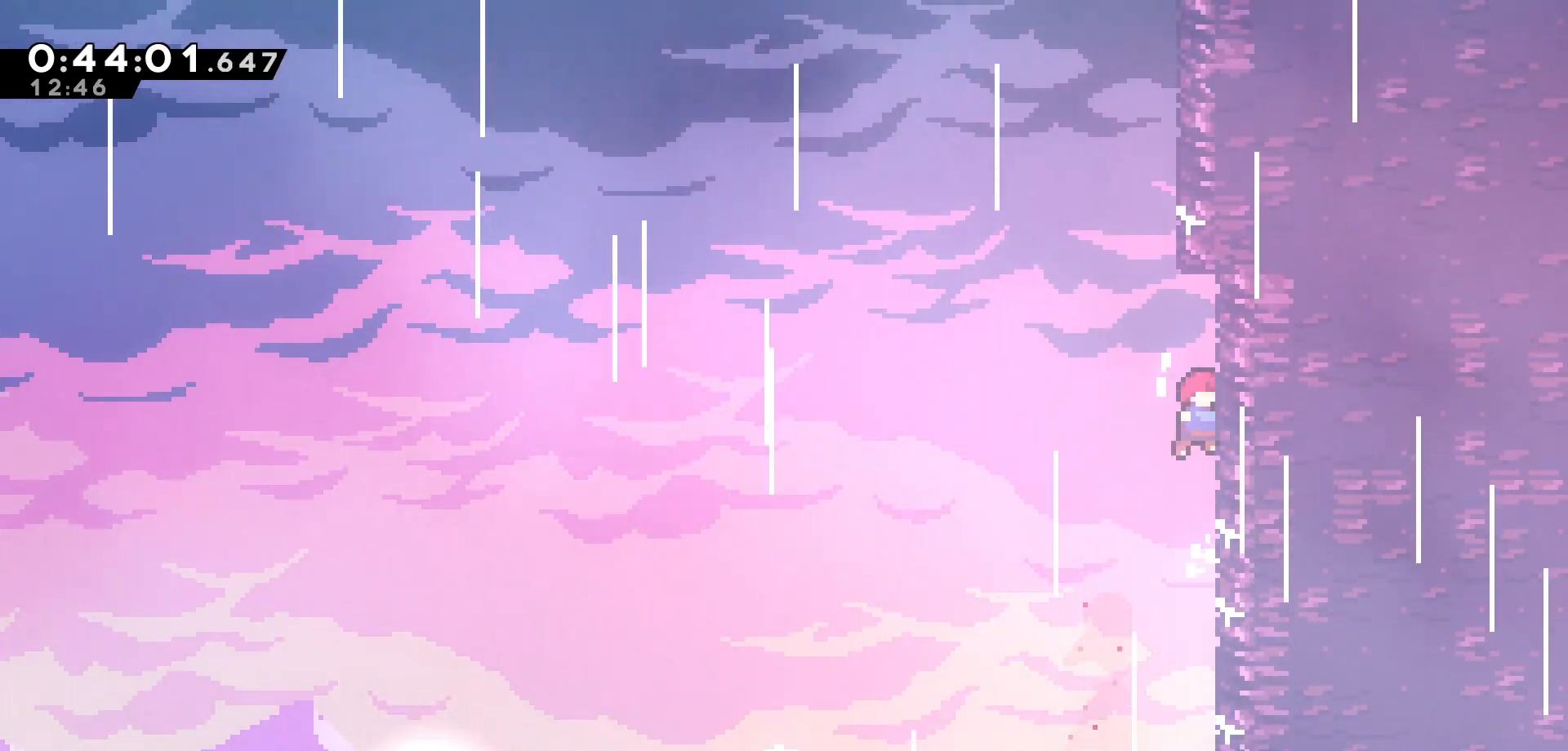
{"keys": [], "events": [[33, "grab", "up"], [66, "jump", "up"], [116, "jump", "down"], [300, "right", "down"], [483, "jump", "up"], [483, "right", "up"]]}
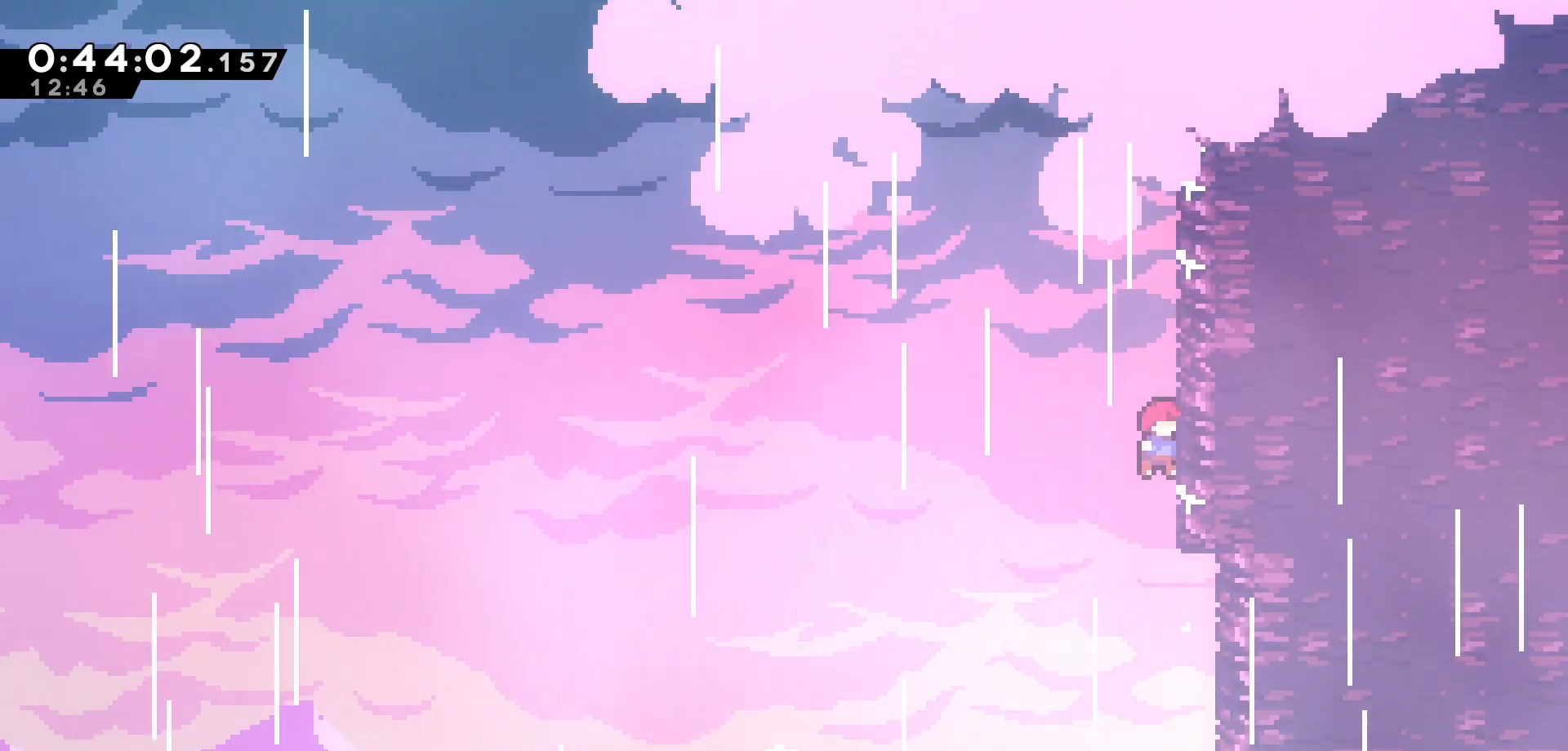
{"keys": ["jump"], "events": [[50, "jump", "down"], [200, "right", "down"], [450, "jump", "up"], [466, "right", "up"], [483, "jump", "down"]]}
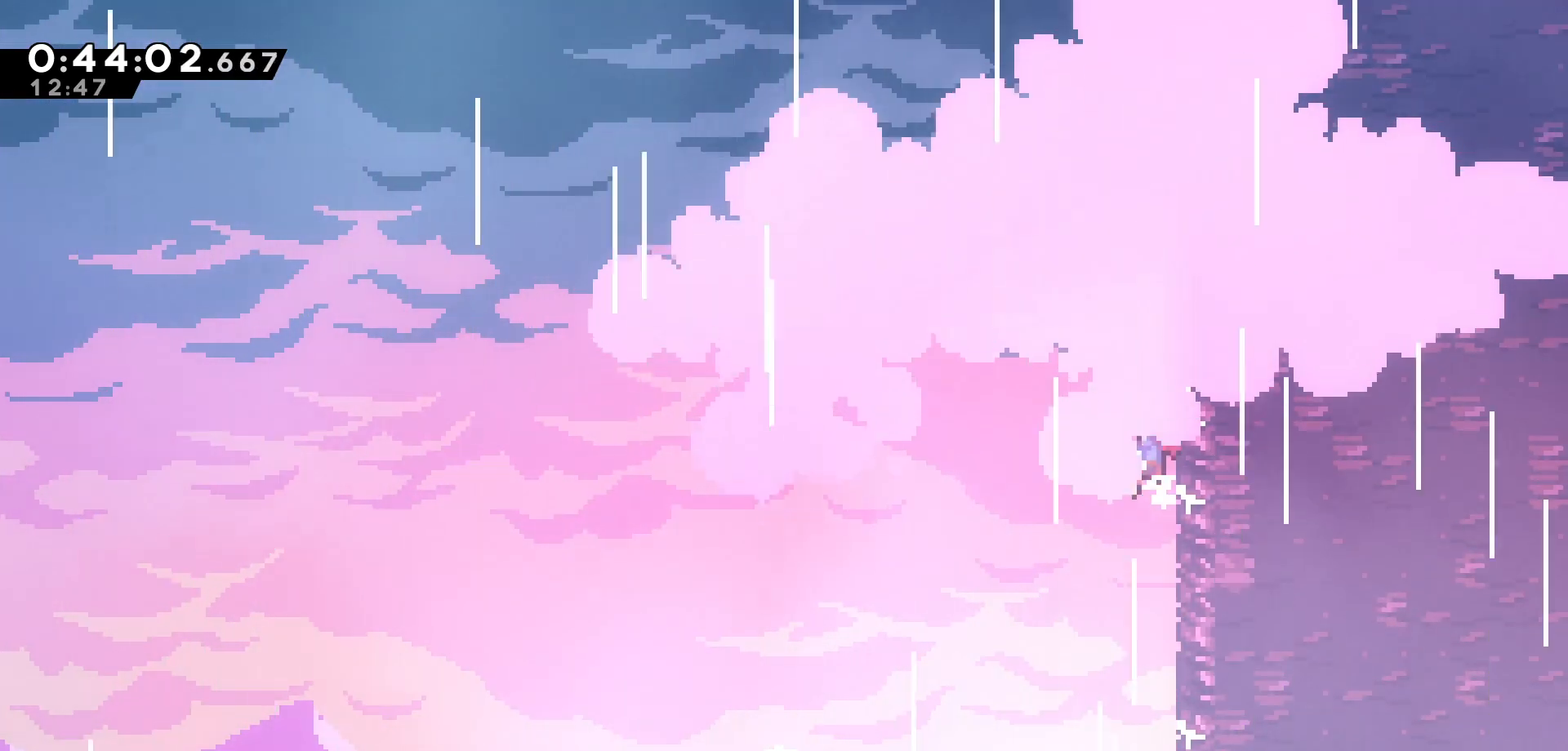
{"keys": ["jump"], "events": [[133, "right", "down"], [416, "jump", "up"], [450, "right", "up"], [483, "jump", "down"]]}
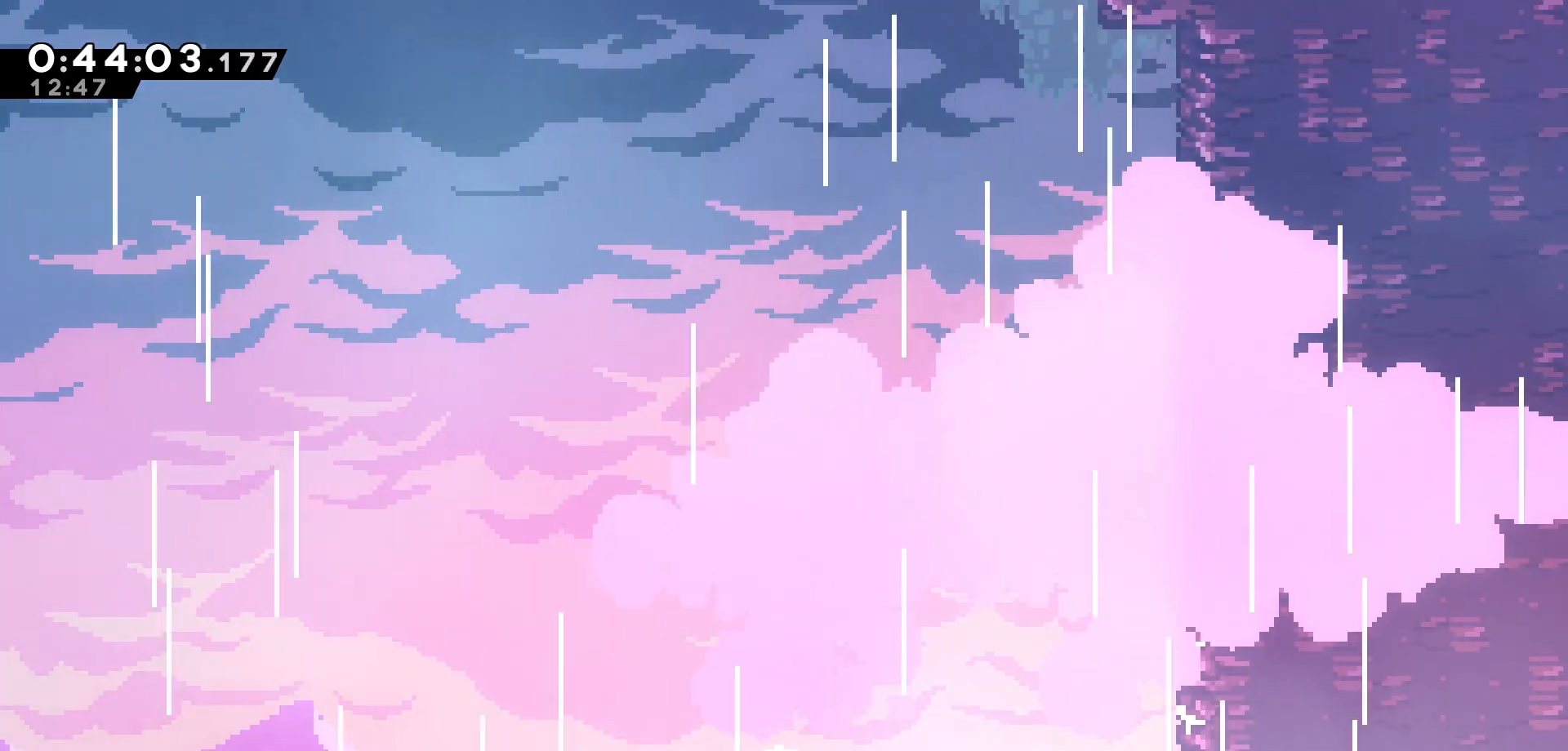
{"keys": [], "events": [[83, "right", "down"], [400, "jump", "up"], [433, "right", "up"]]}
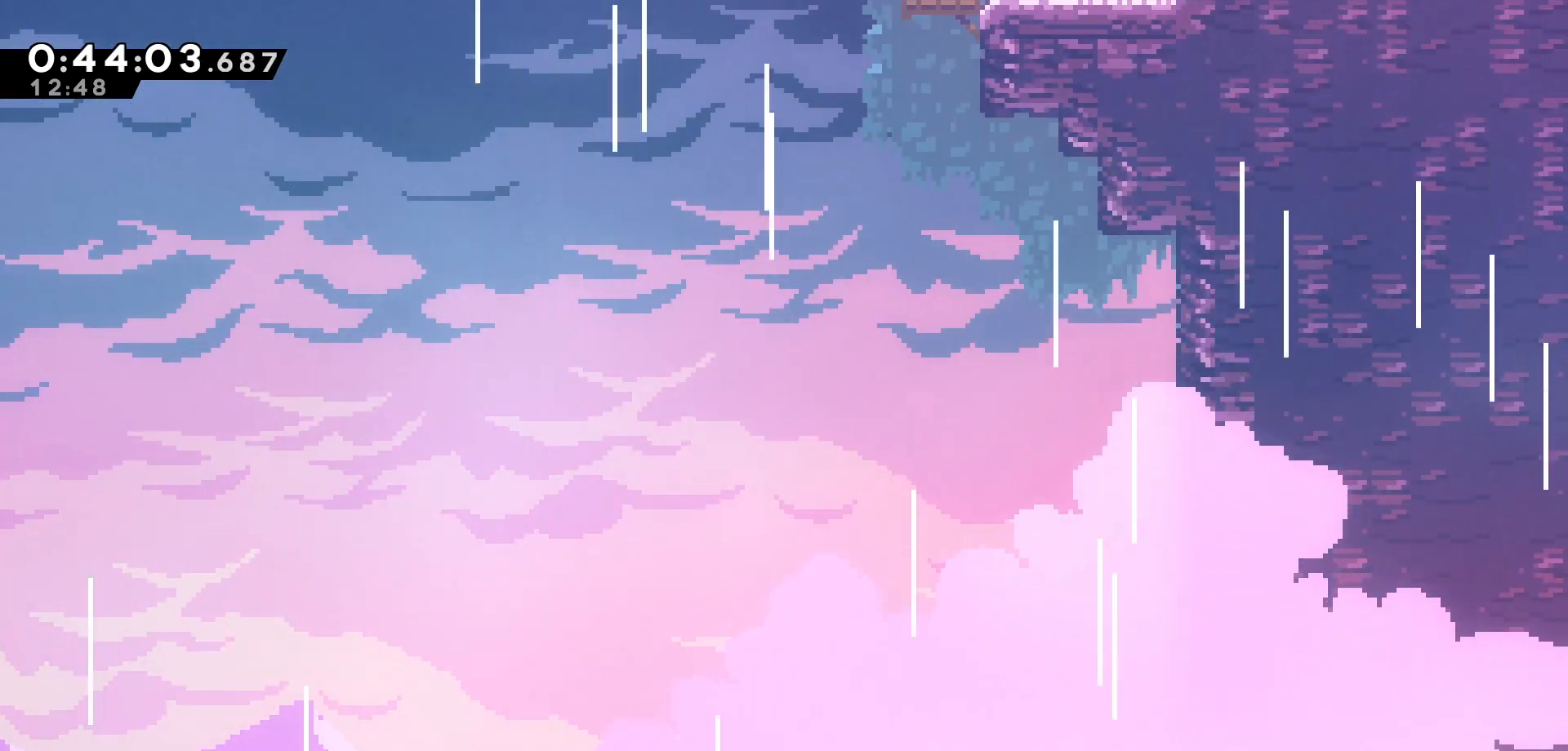
{"keys": [], "events": [[16, "jump", "down"], [216, "right", "down"], [433, "jump", "up"], [500, "right", "up"]]}
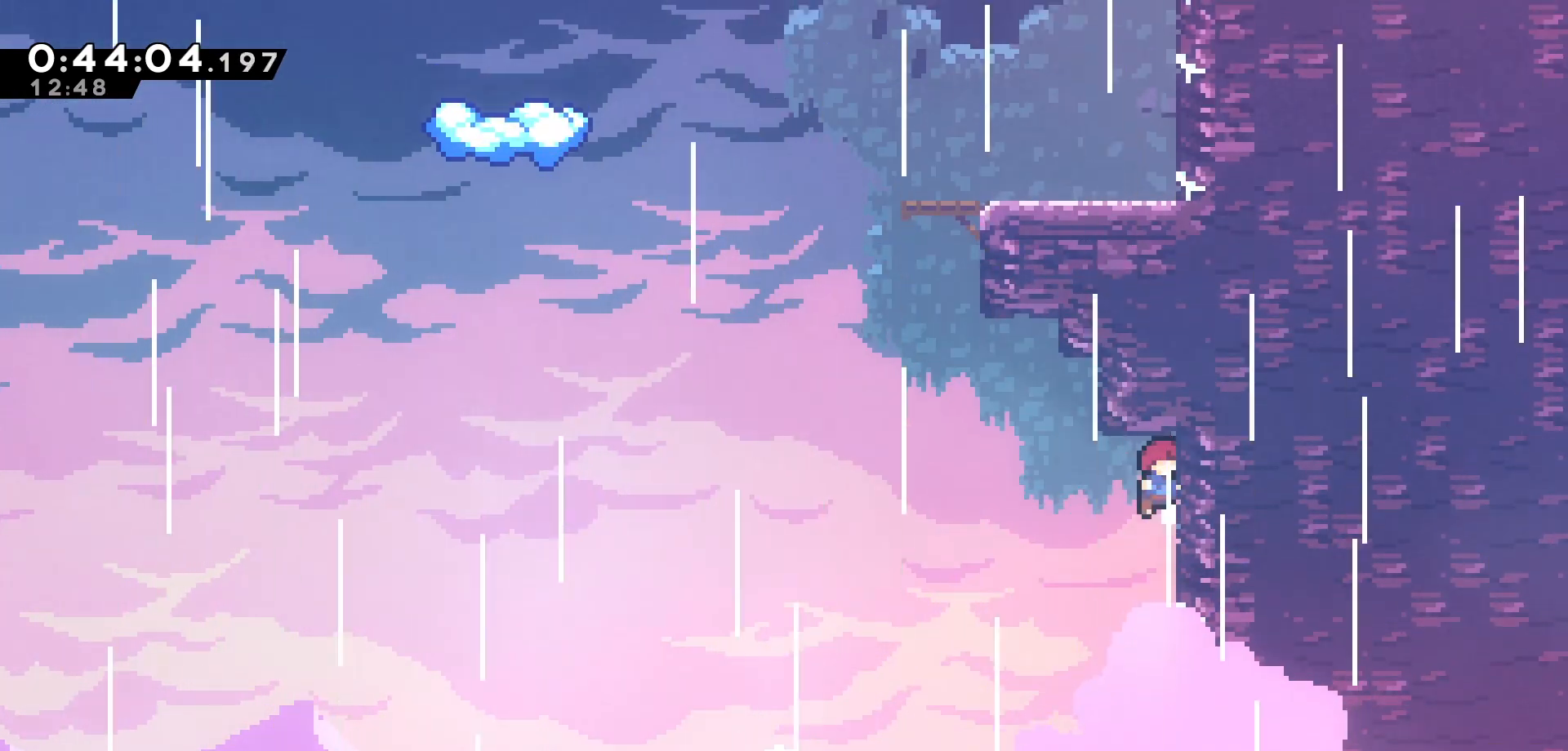
{"keys": ["dash", "up"], "events": [[100, "jump", "down"], [100, "left", "down"], [433, "jump", "up"], [433, "up", "down"], [483, "left", "up"], [500, "dash", "down"]]}
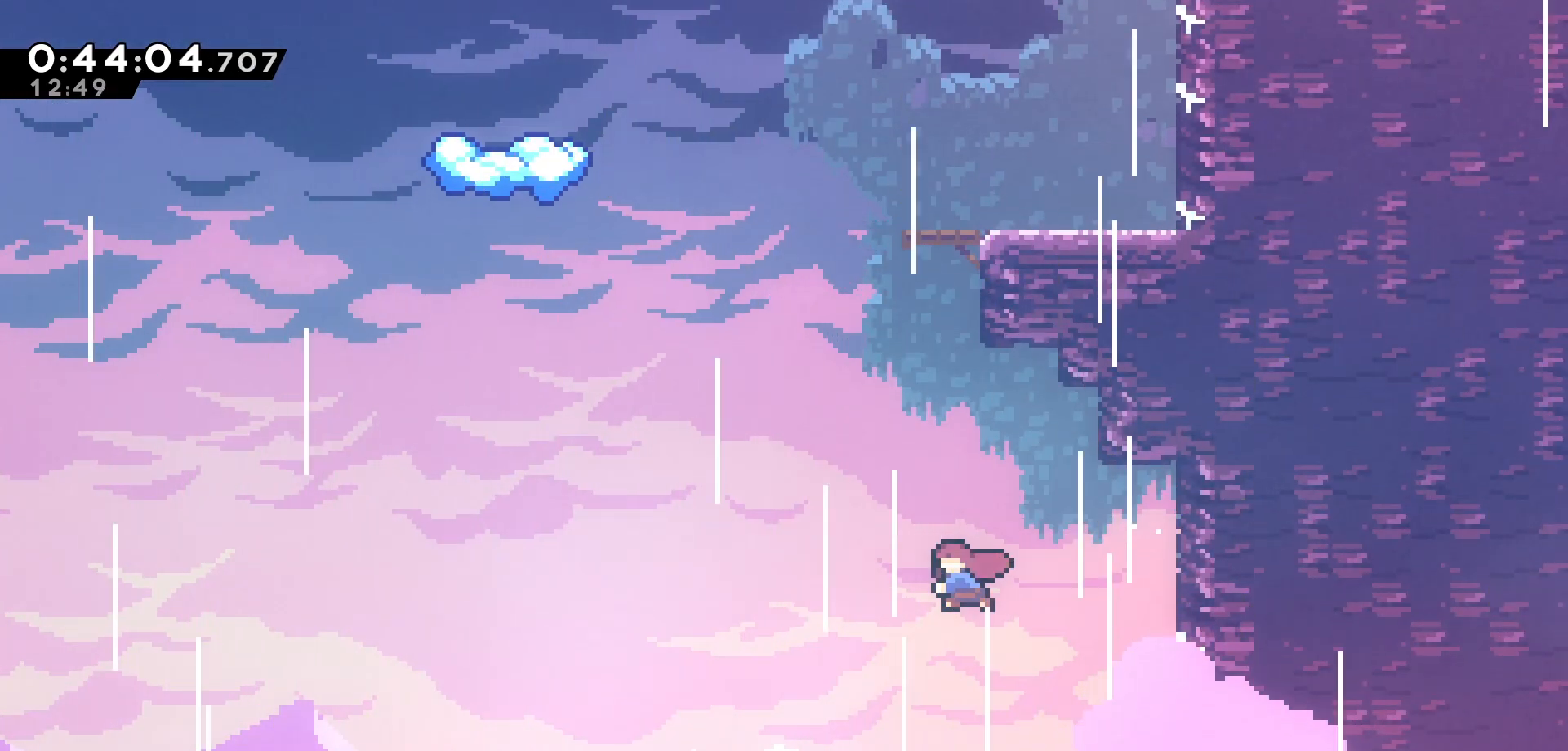
{"keys": ["grab", "jump", "right", "up"], "events": [[233, "grab", "down"], [266, "dash", "up"], [366, "right", "down"], [383, "jump", "down"]]}
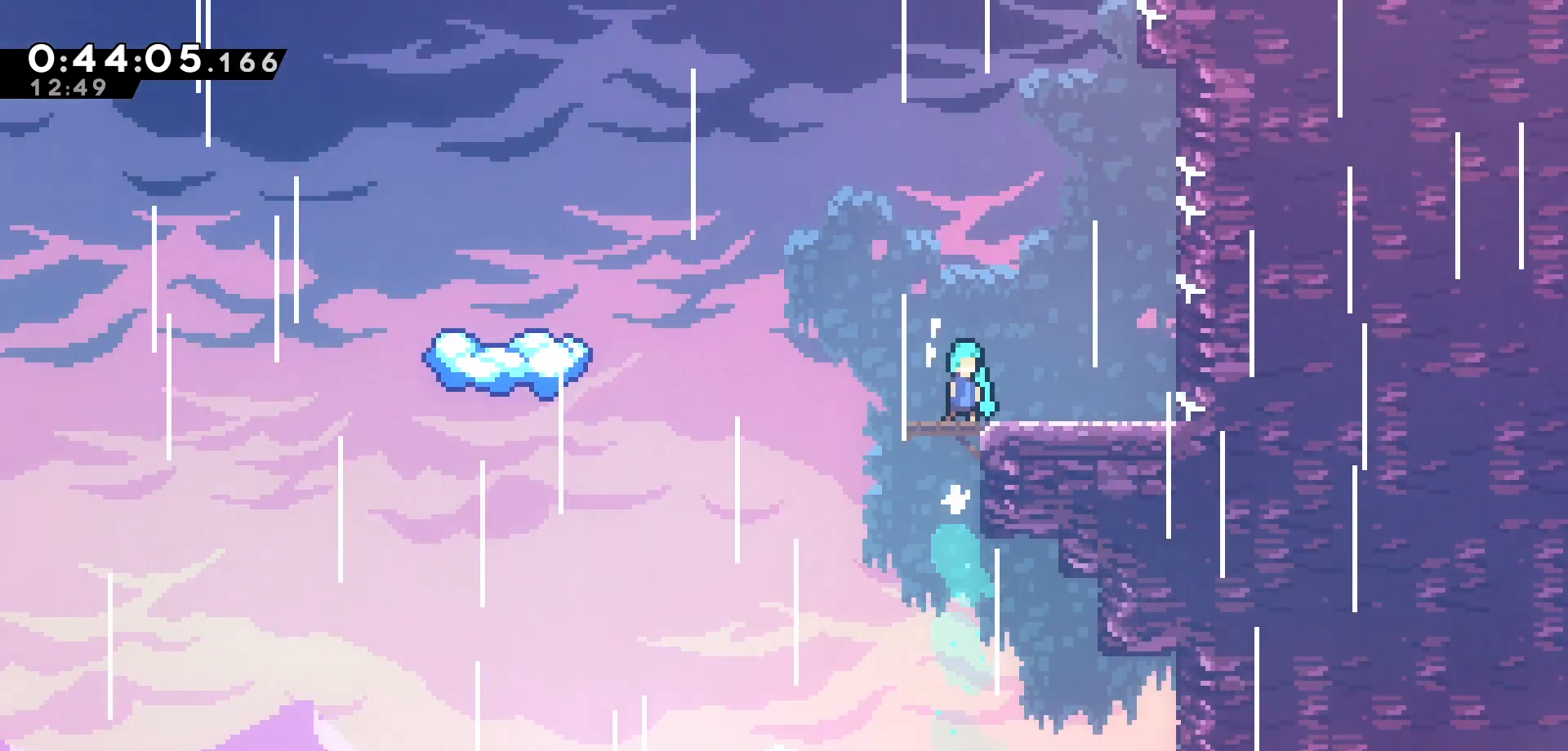
{"keys": [], "events": [[133, "grab", "up"], [133, "jump", "up"], [166, "up", "up"], [183, "right", "up"]]}
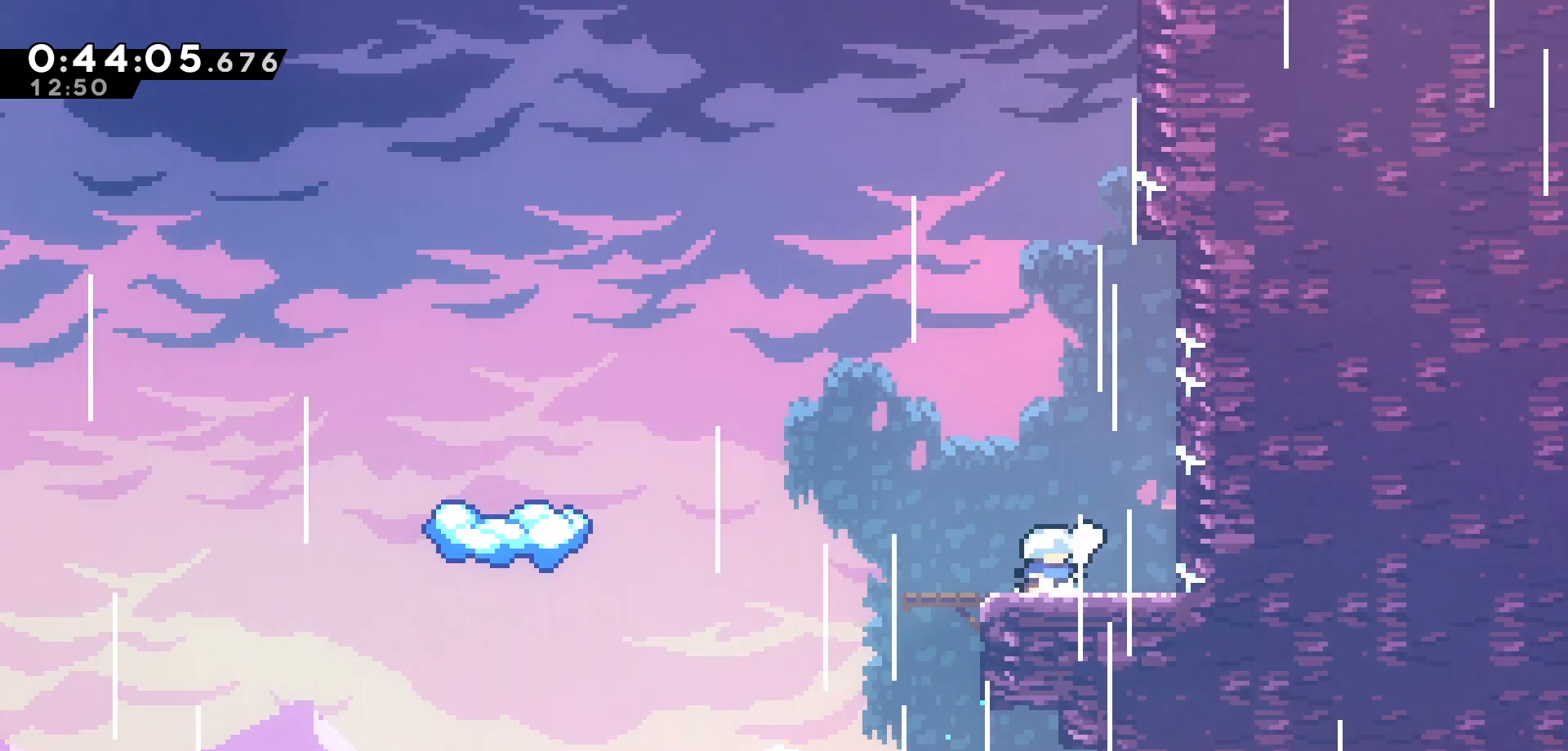
{"keys": ["jump"], "events": [[33, "jump", "down"], [33, "right", "down"], [300, "jump", "up"], [300, "right", "up"], [366, "jump", "down"]]}
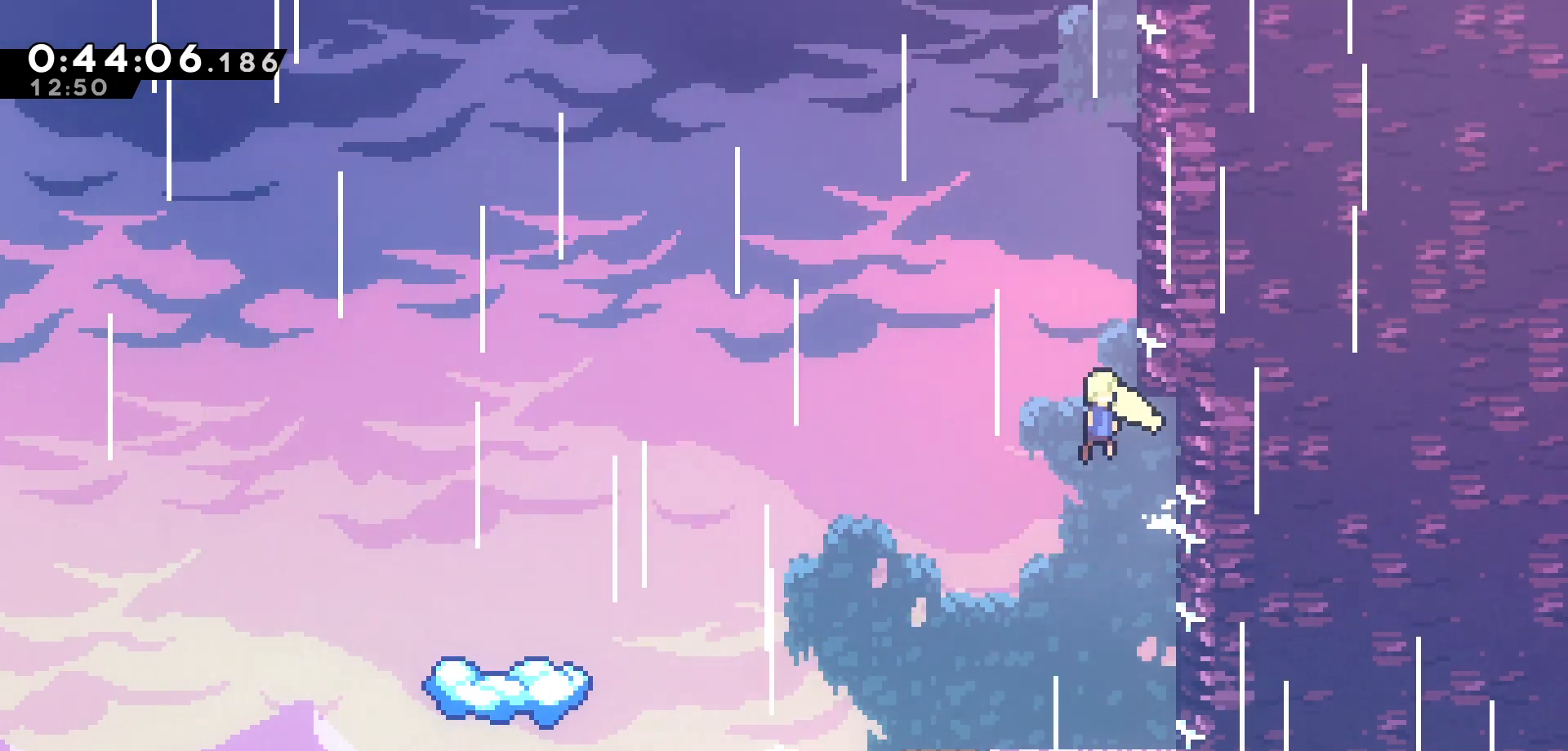
{"keys": ["jump", "right"], "events": [[33, "right", "down"], [216, "right", "up"], [233, "jump", "up"], [283, "jump", "down"], [433, "right", "down"]]}
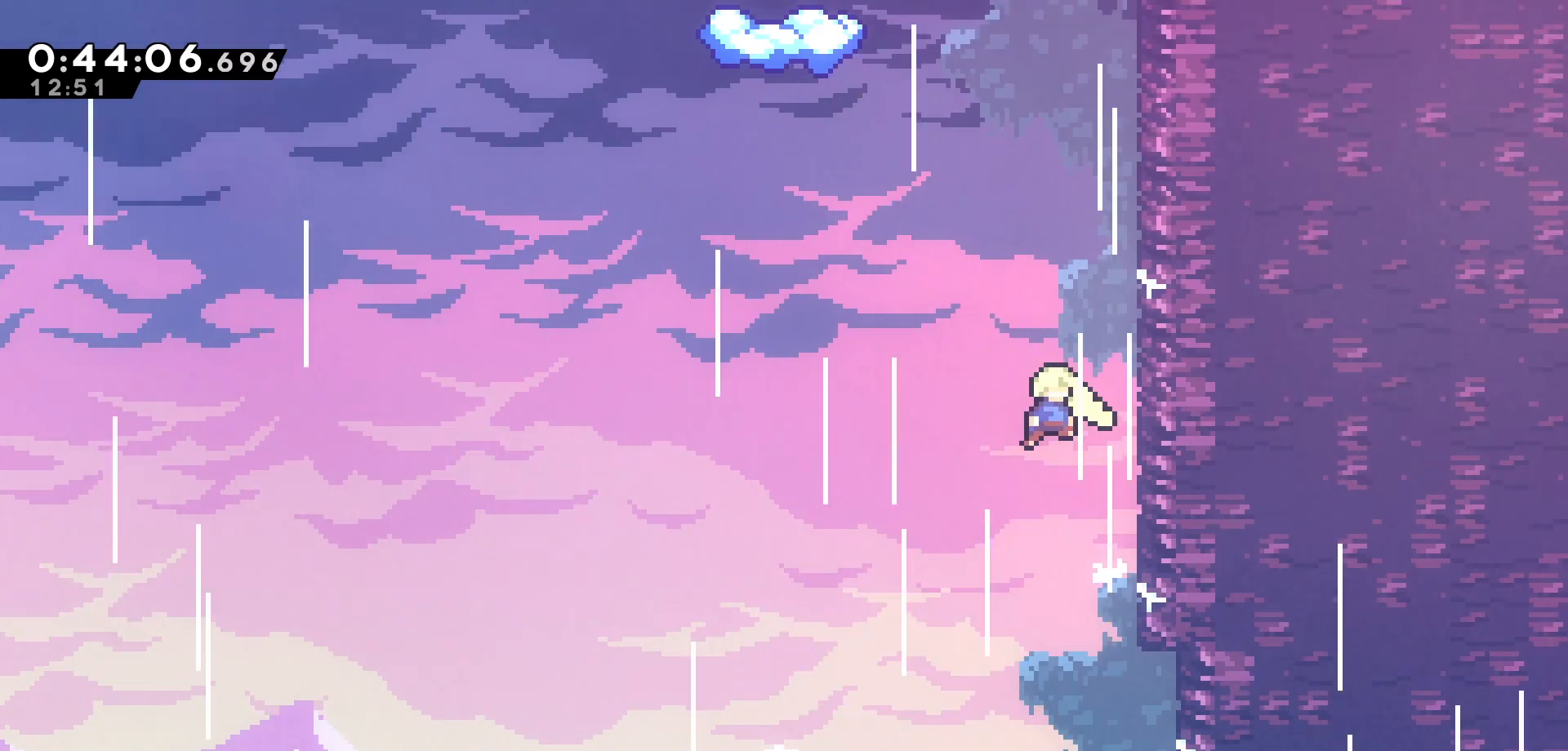
{"keys": ["jump", "right"], "events": [[183, "jump", "up"], [183, "right", "up"], [266, "jump", "down"], [366, "right", "down"]]}
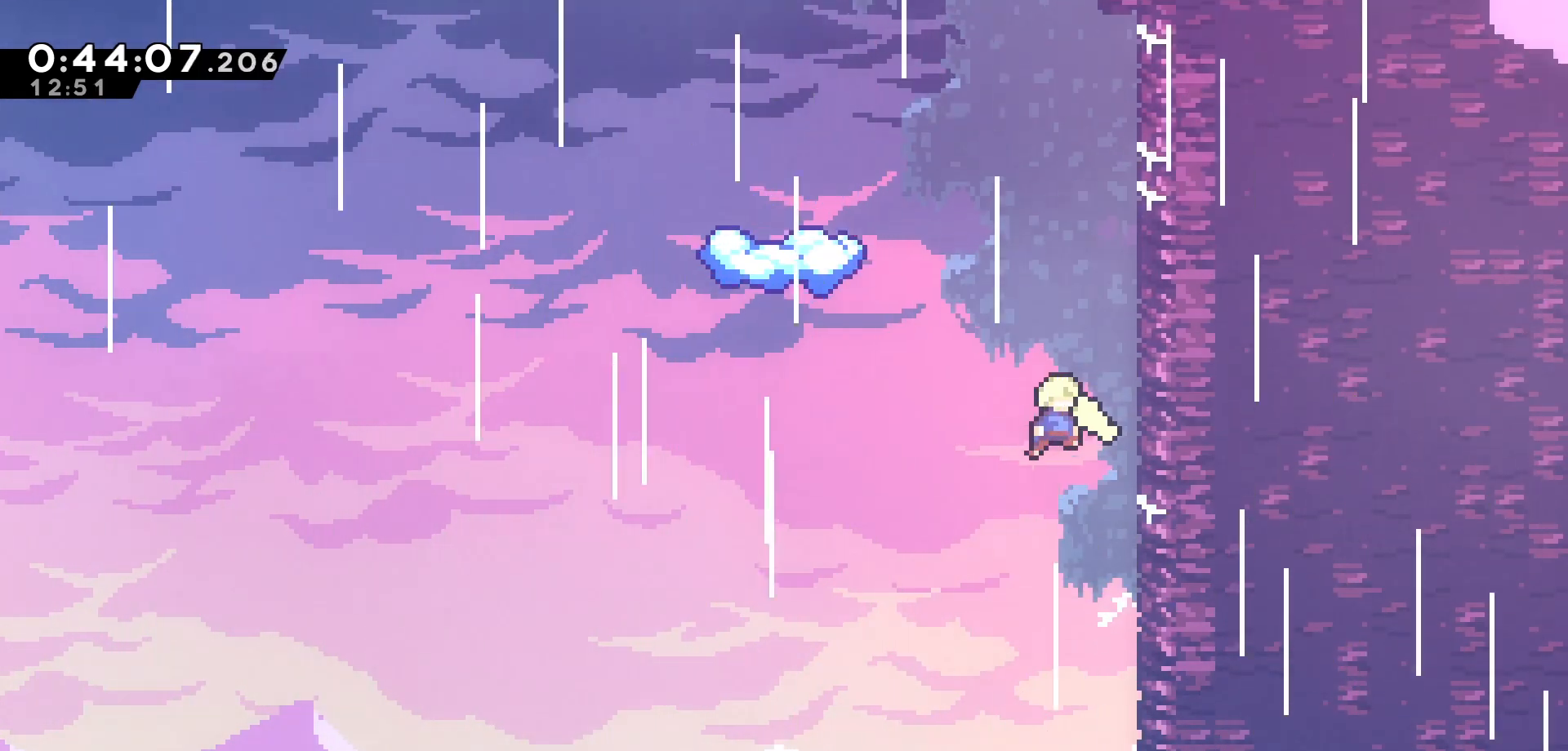
{"keys": ["jump", "right"], "events": [[166, "jump", "up"], [183, "right", "up"], [233, "jump", "down"], [383, "right", "down"]]}
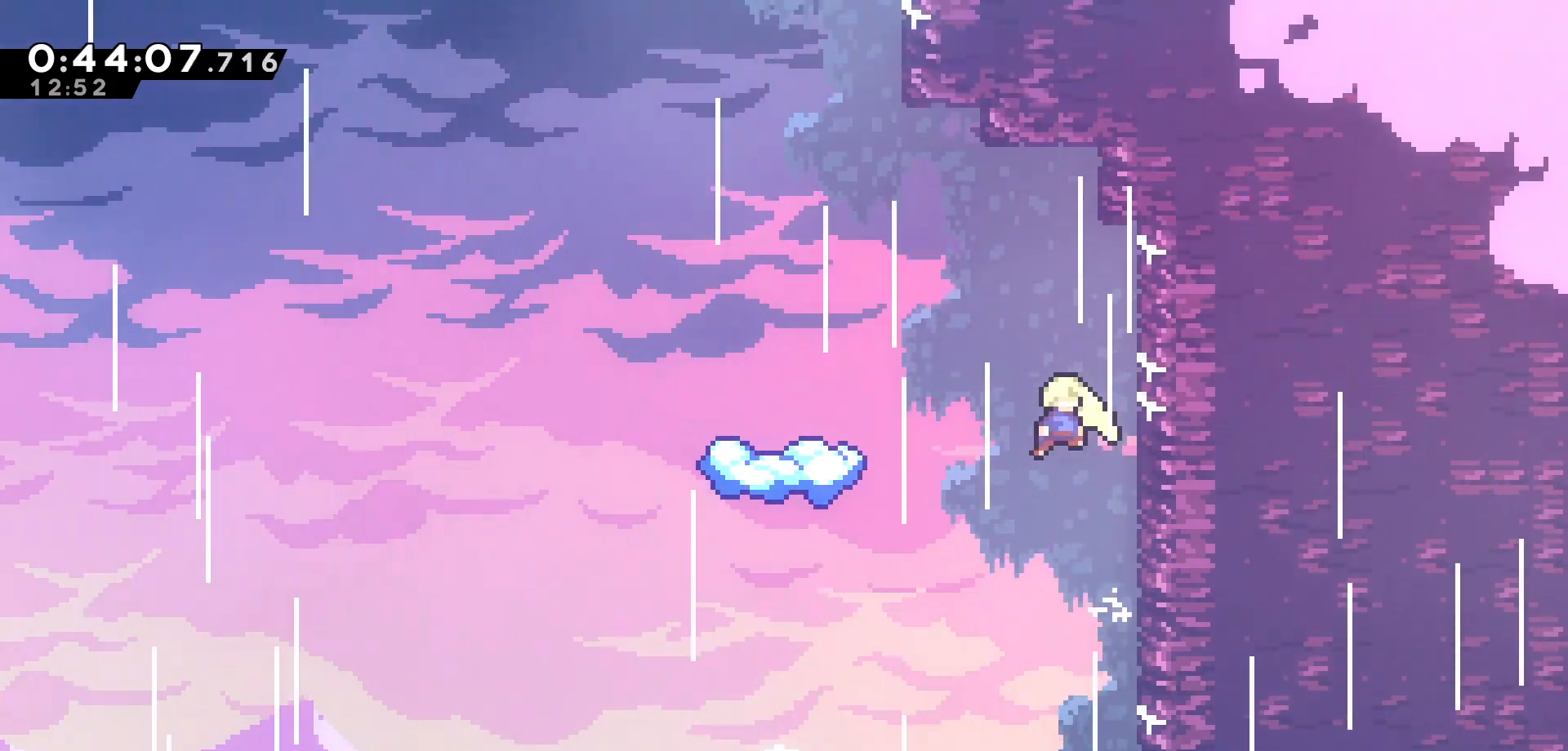
{"keys": ["left"], "events": [[133, "jump", "up"], [166, "right", "up"], [183, "jump", "down"], [200, "left", "down"], [433, "jump", "up"]]}
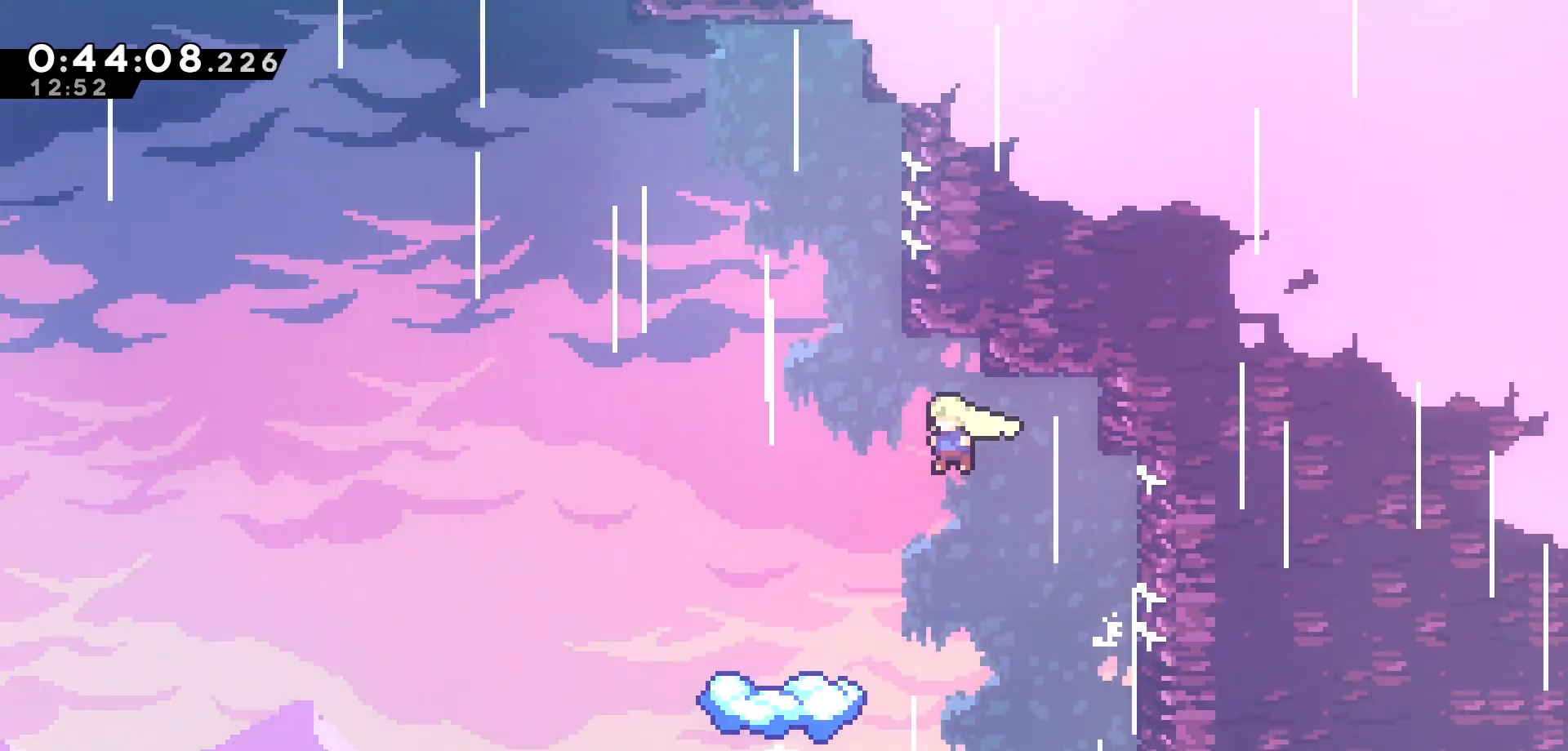
{"keys": [], "events": [[400, "left", "up"]]}
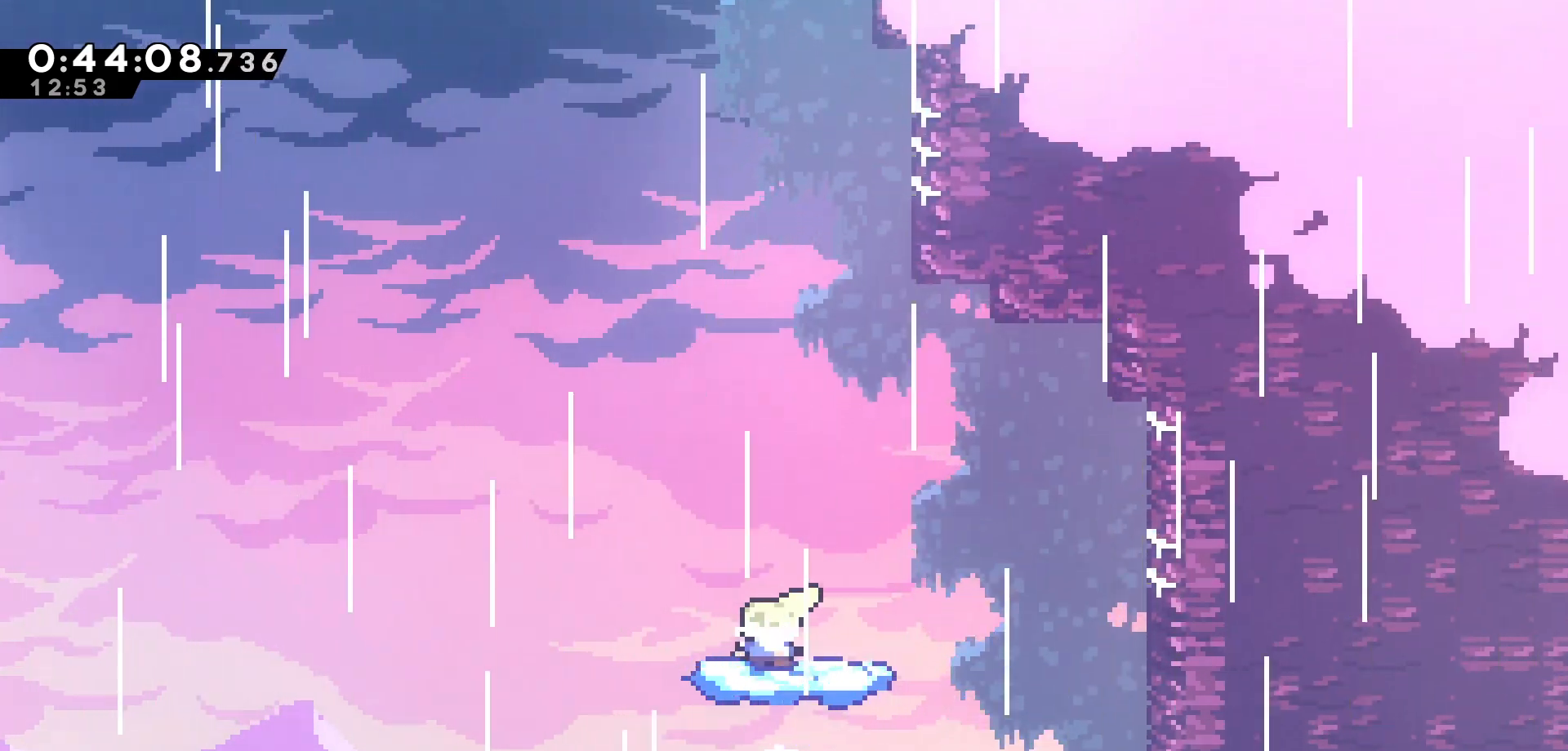
{"keys": ["jump", "left"], "events": [[150, "left", "down"], [300, "jump", "down"]]}